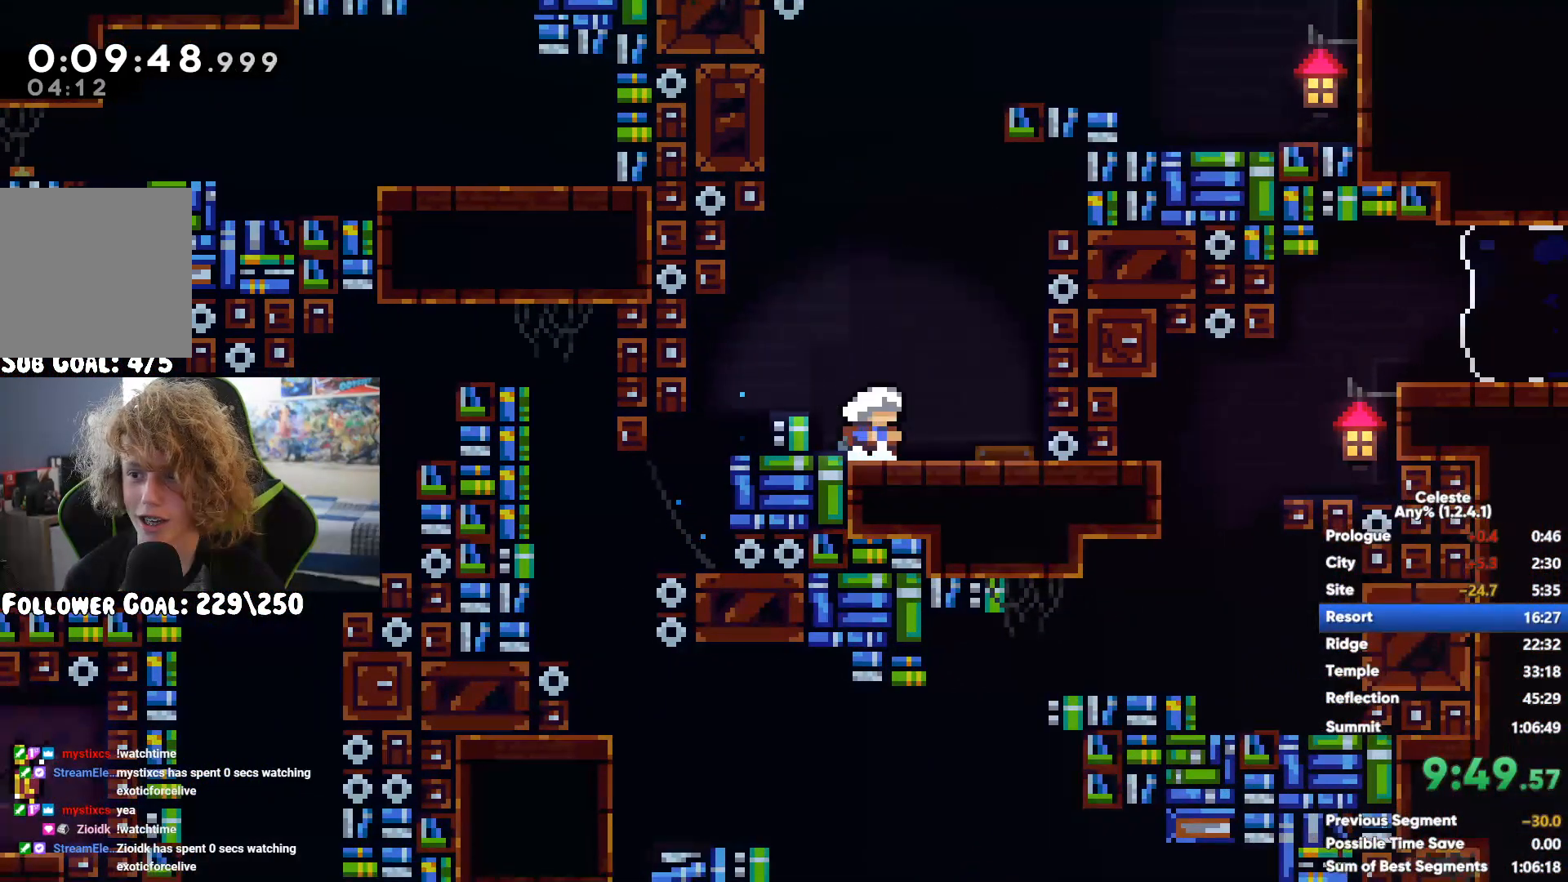
Gameplay with a controller (Xbox layout); each line is a JSON object with the inputs held at the frame after it. "button_events" lists button changes between this image and that frame as [ms after this image, input, new state], when the widget could be followed in between (sticks are given only as held states).
{"buttons": ["R1"], "left_stick": "right", "right_stick": "center", "button_events": [[217, "A", "down"], [333, "A", "up"], [417, "A", "down"], [483, "A", "up"]]}
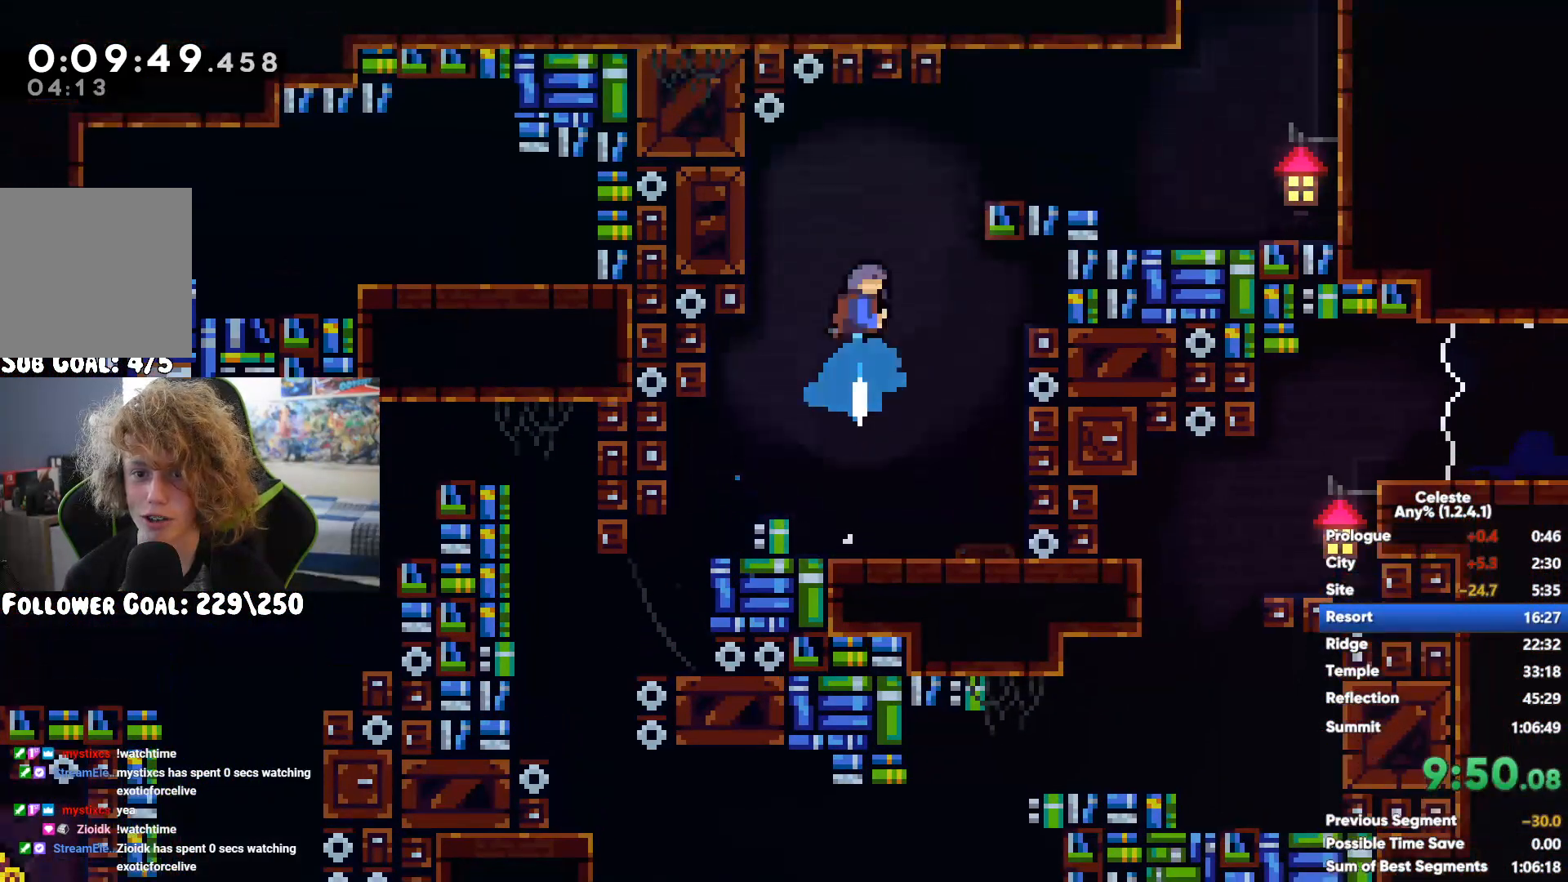
{"buttons": [], "left_stick": "up-right", "right_stick": "center", "button_events": [[83, "A", "down"], [167, "A", "up"], [233, "R1", "up"], [300, "A", "down"], [433, "A", "up"]]}
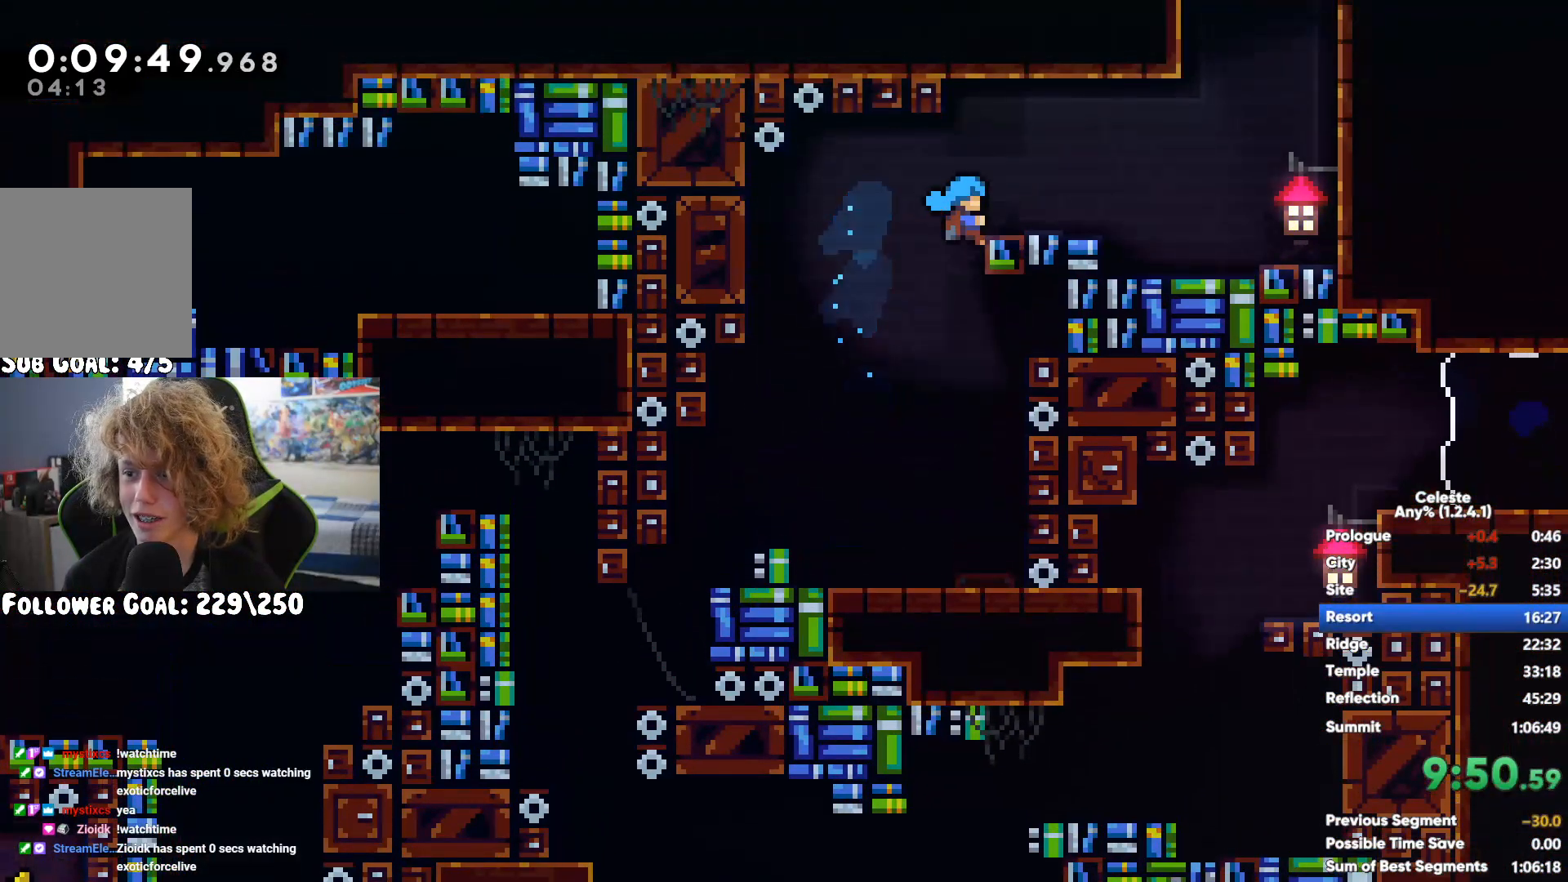
{"buttons": ["X"], "left_stick": "up", "right_stick": "center", "button_events": [[17, "X", "down"], [167, "X", "up"], [233, "X", "down"], [350, "X", "up"], [433, "X", "down"]]}
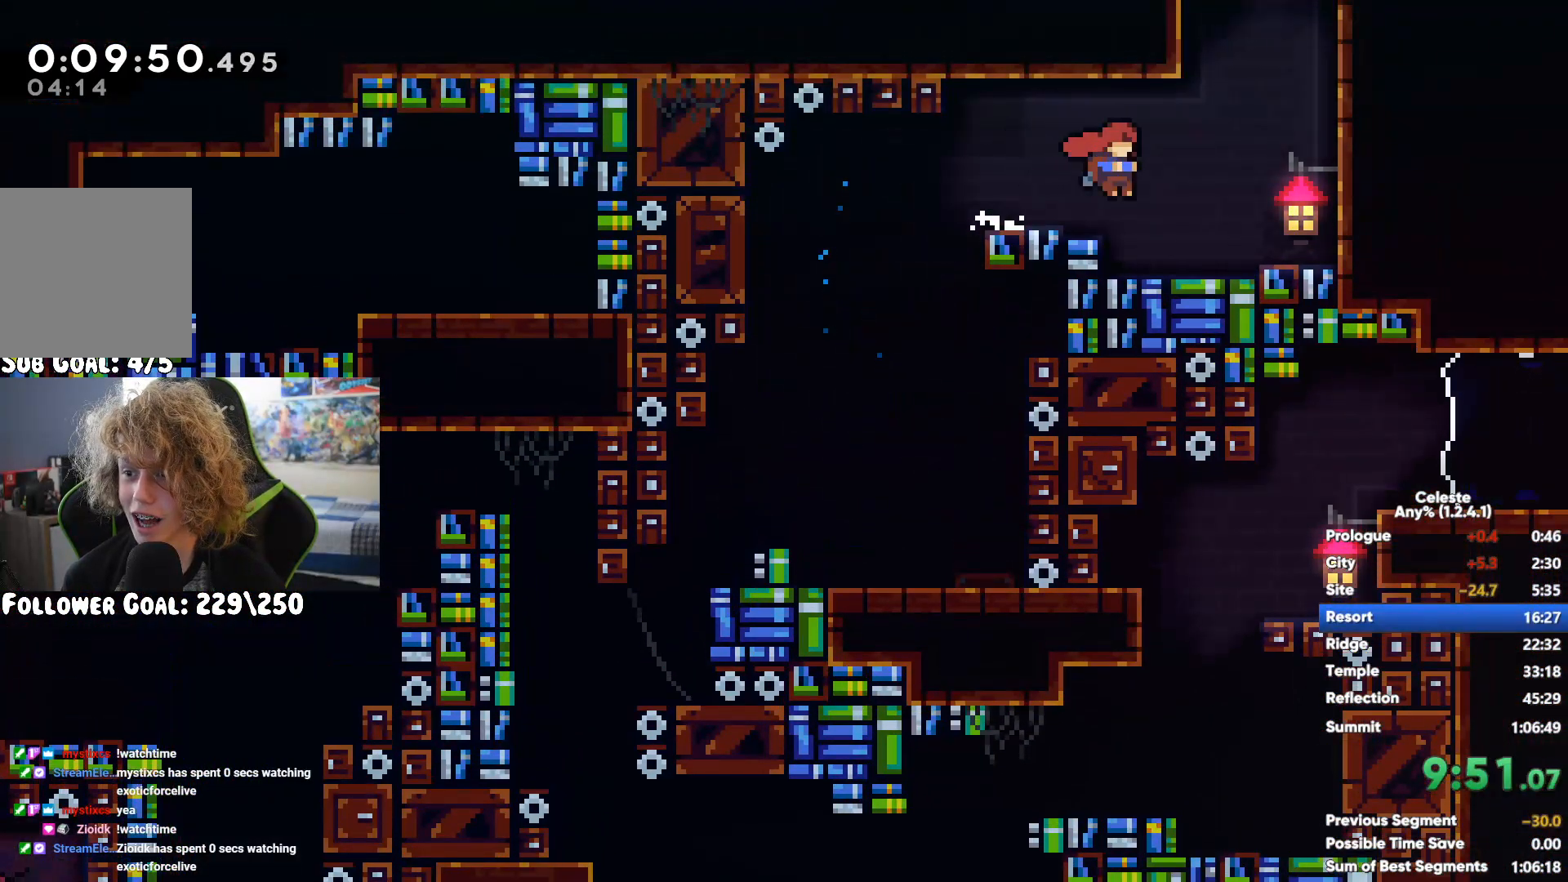
{"buttons": ["A"], "left_stick": "right", "right_stick": "center", "button_events": [[50, "X", "up"], [150, "X", "down"], [267, "X", "up"], [383, "A", "down"]]}
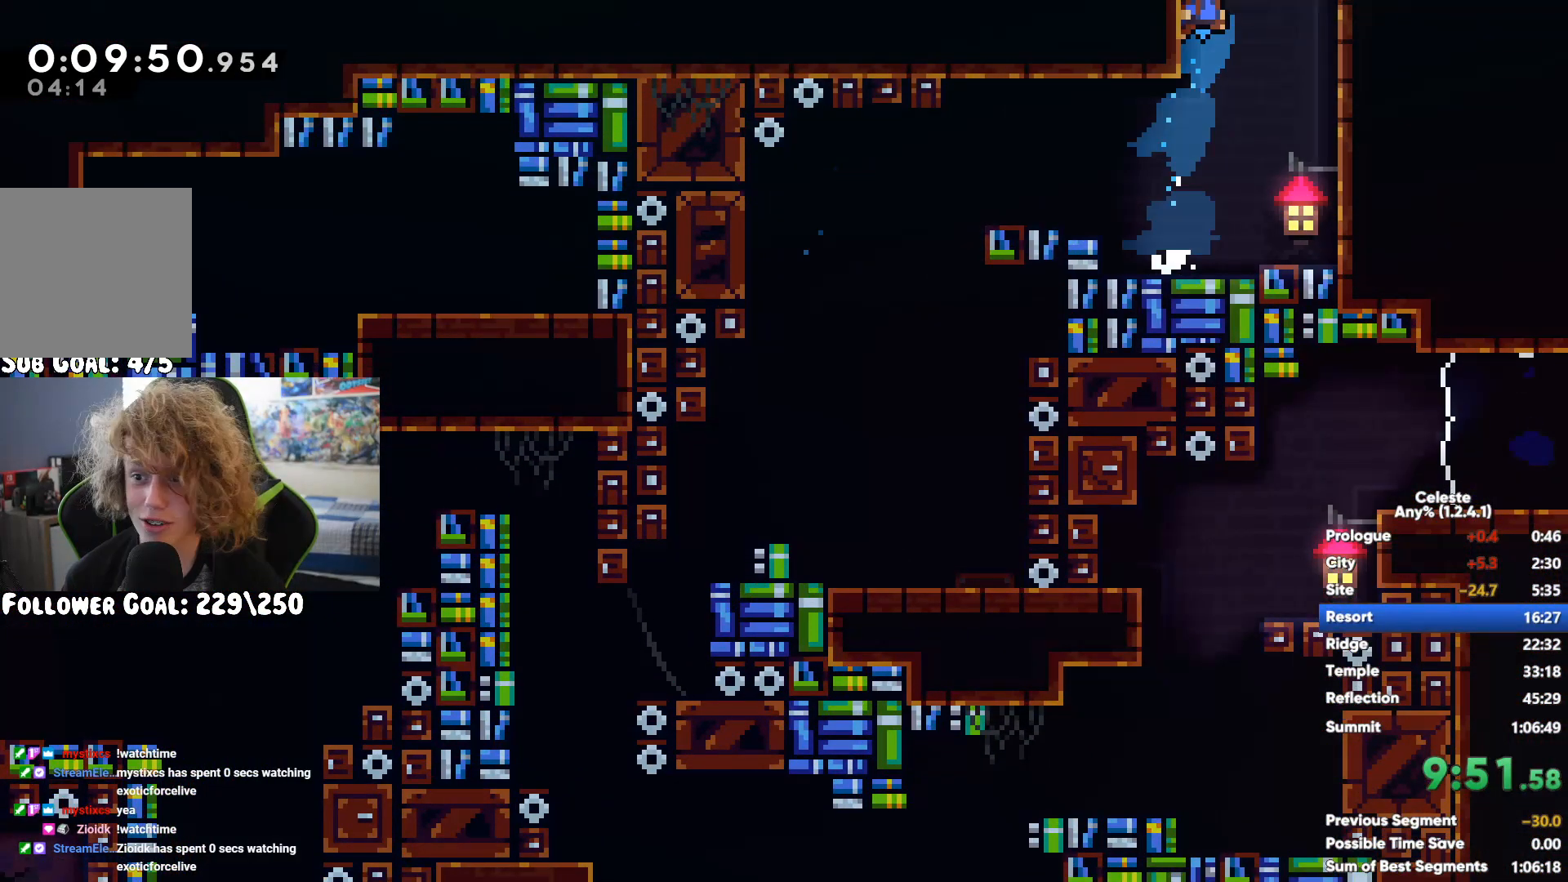
{"buttons": ["A"], "left_stick": "up-left", "right_stick": "center", "button_events": [[67, "A", "up"], [250, "X", "down"], [400, "X", "up"], [483, "A", "down"]]}
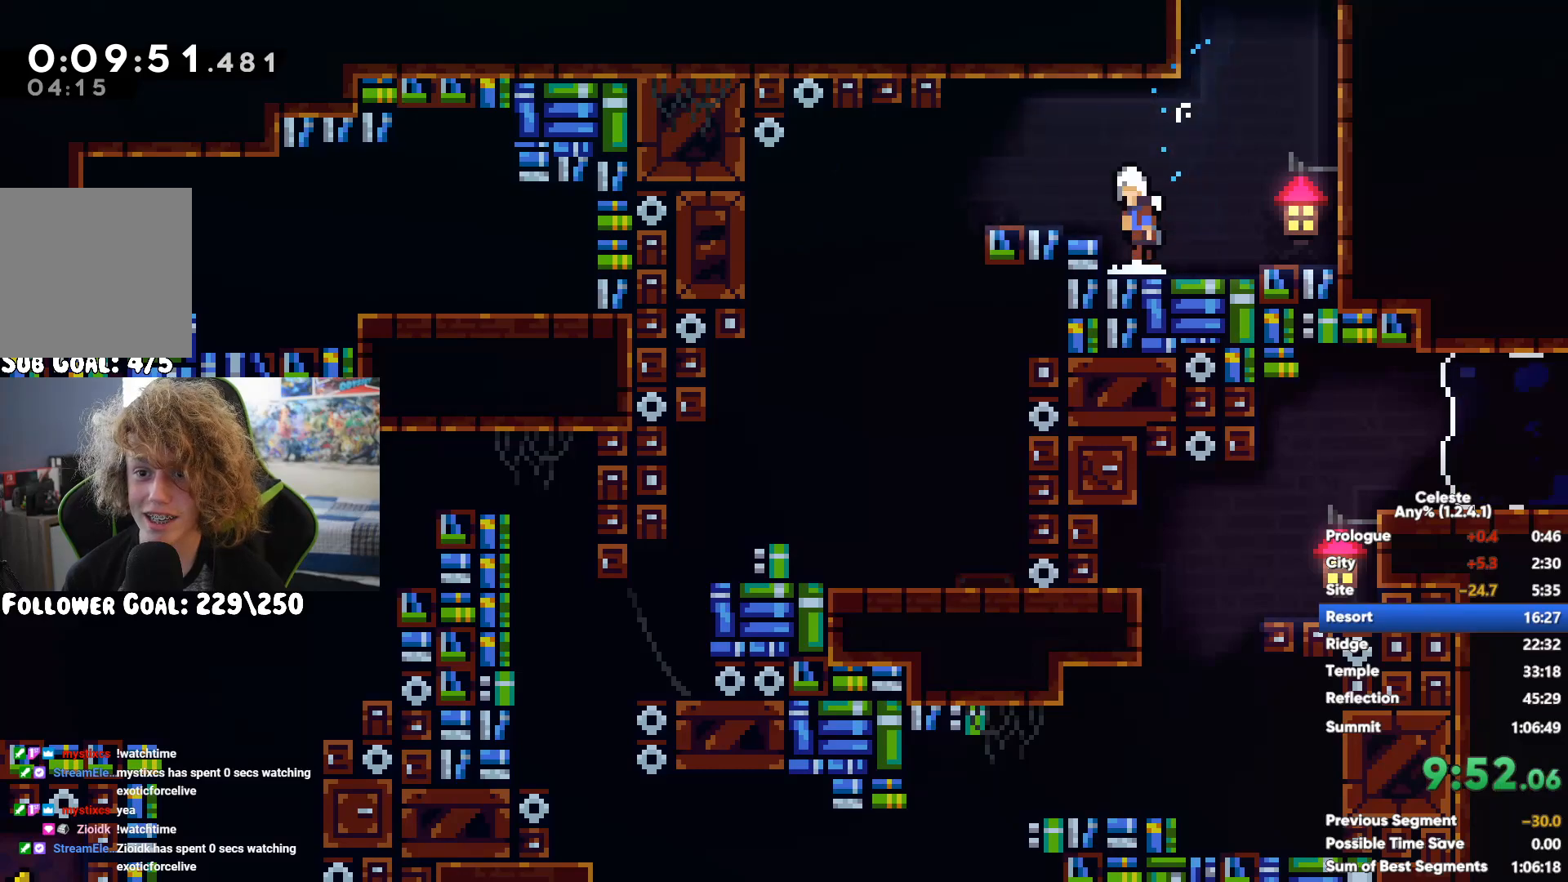
{"buttons": [], "left_stick": "up-left", "right_stick": "center", "button_events": [[117, "A", "up"]]}
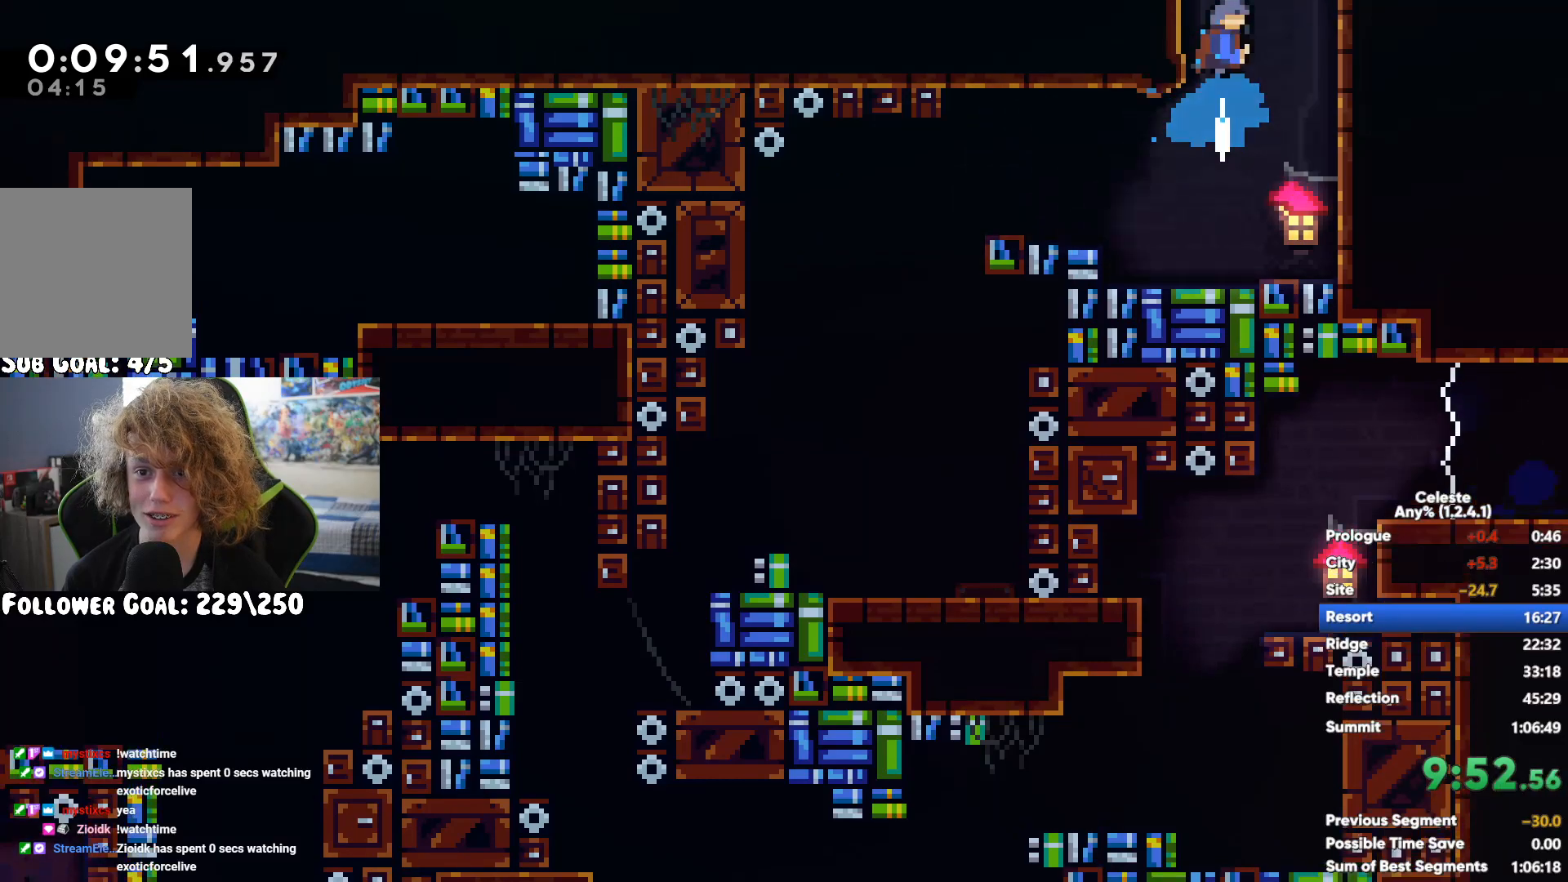
{"buttons": [], "left_stick": "center", "right_stick": "center", "button_events": [[283, "X", "down"], [417, "X", "up"]]}
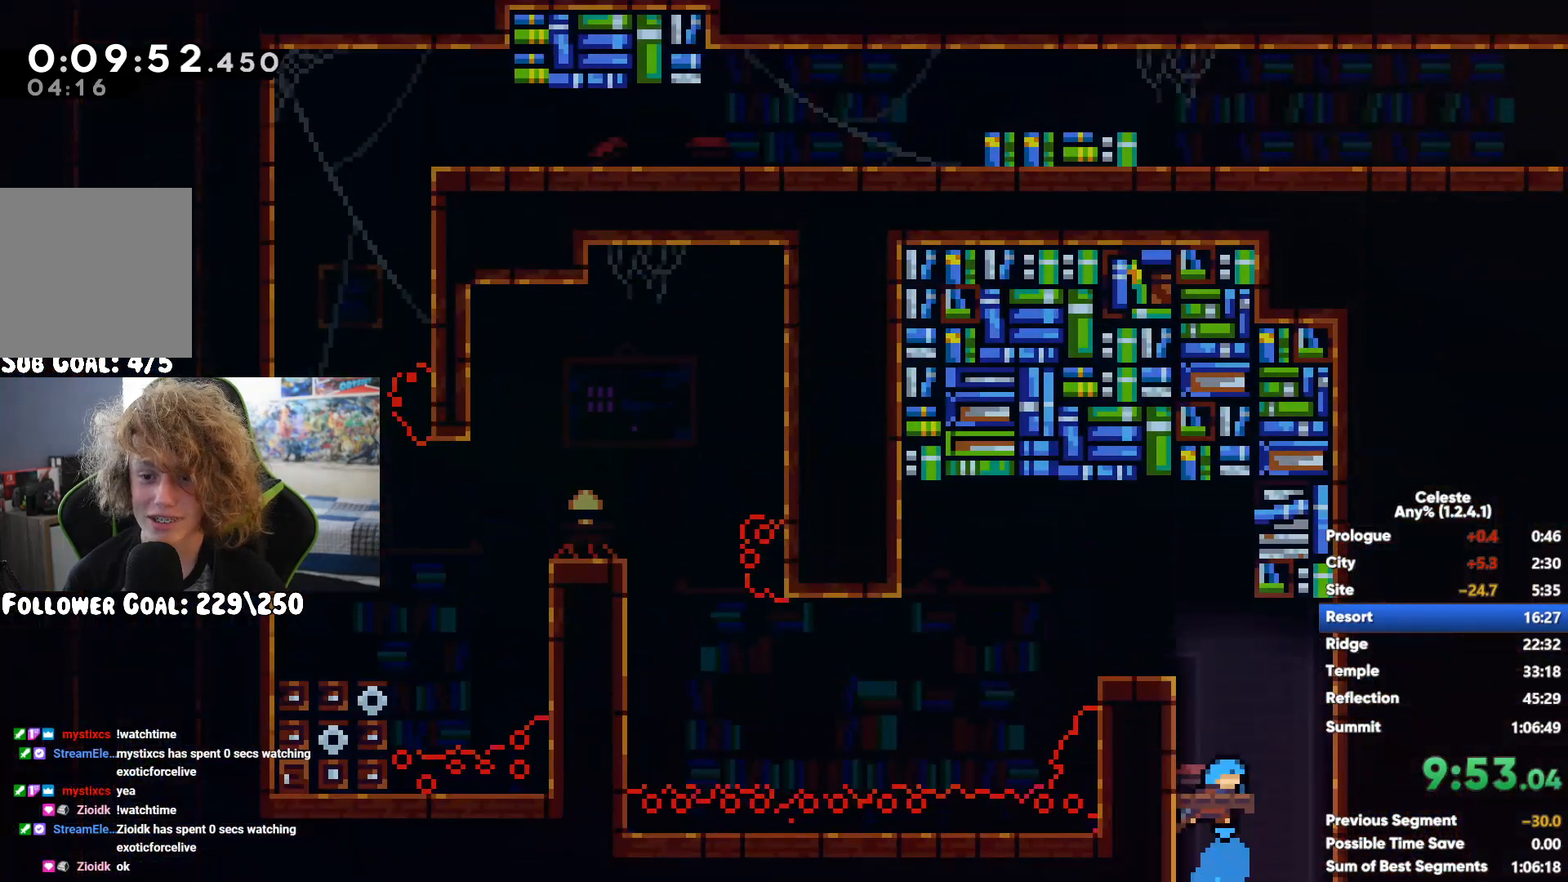
{"buttons": [], "left_stick": "left", "right_stick": "center", "button_events": [[417, "A", "down"], [483, "A", "up"]]}
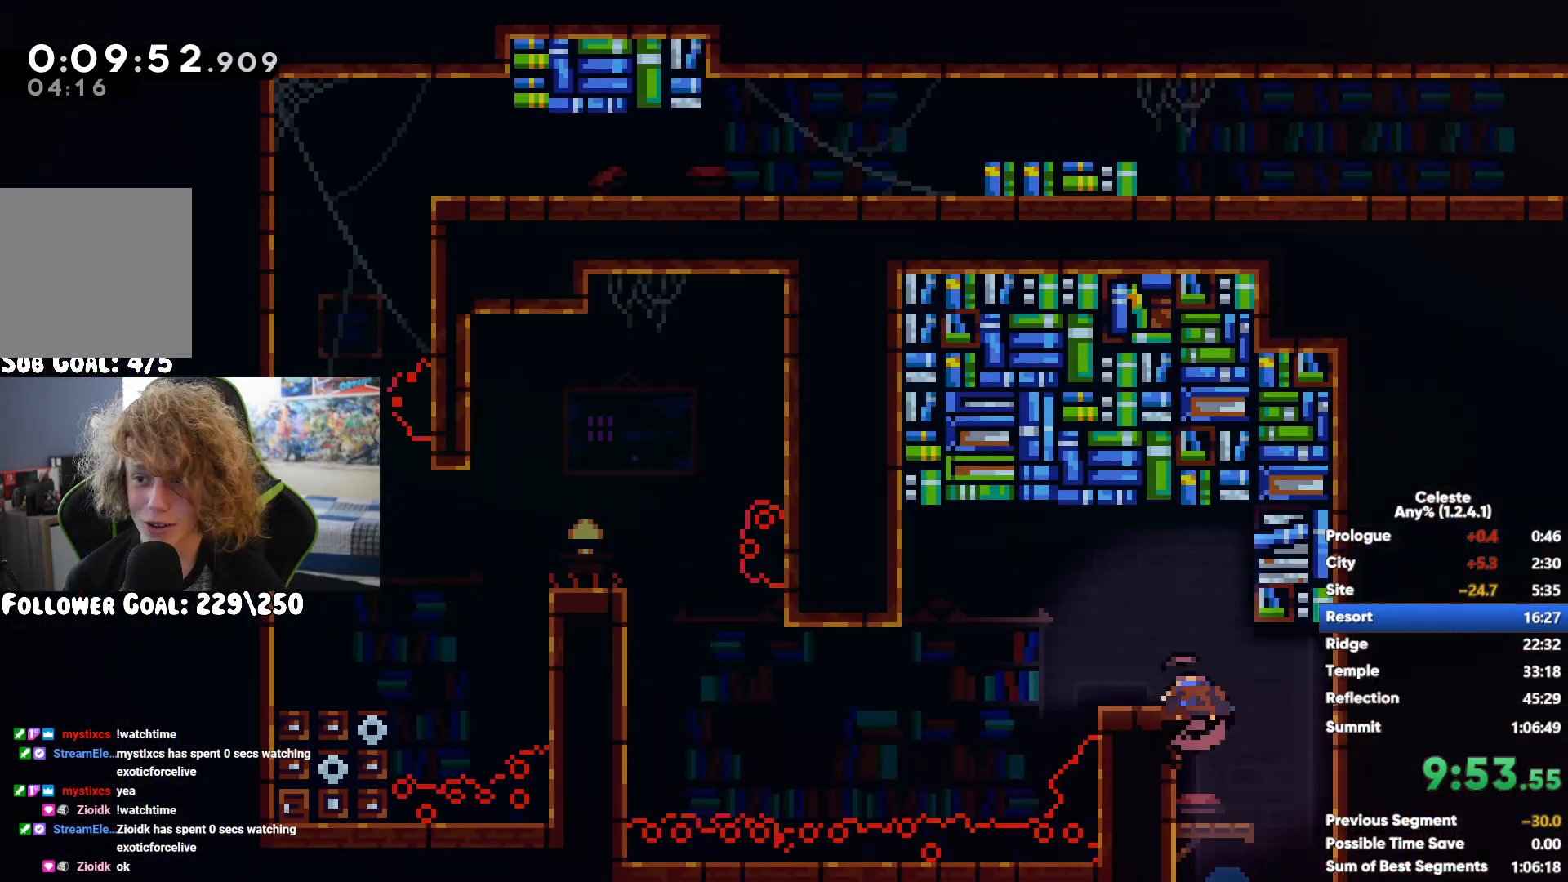
{"buttons": [], "left_stick": "up-left", "right_stick": "center", "button_events": [[267, "X", "down"], [433, "X", "up"]]}
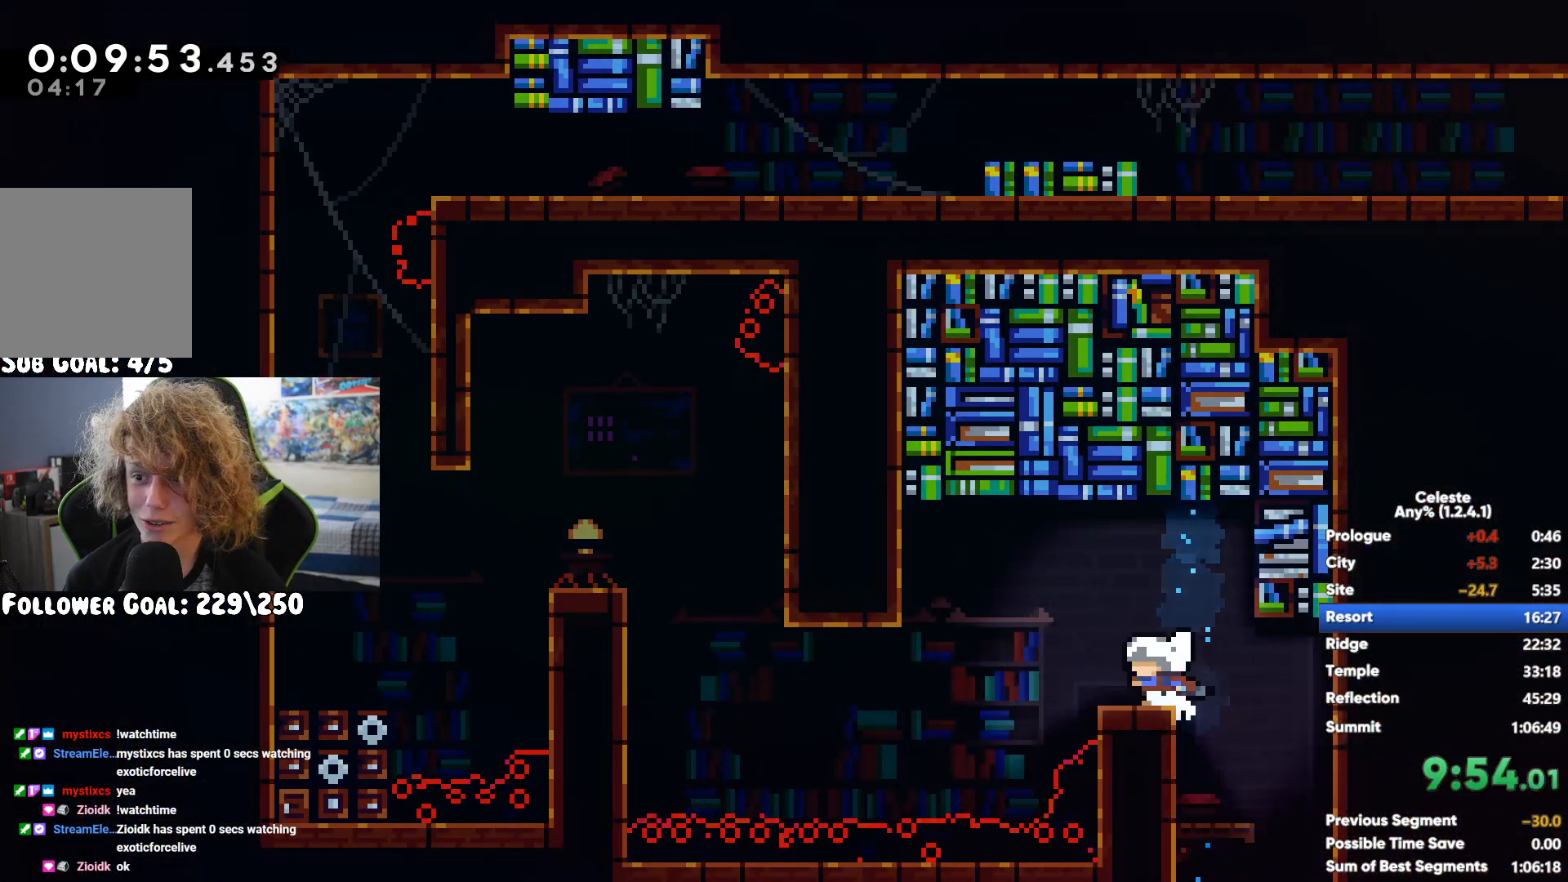
{"buttons": ["R1"], "left_stick": "up-left", "right_stick": "center", "button_events": [[17, "R1", "down"], [183, "A", "down"], [317, "A", "up"], [383, "A", "down"], [483, "A", "up"]]}
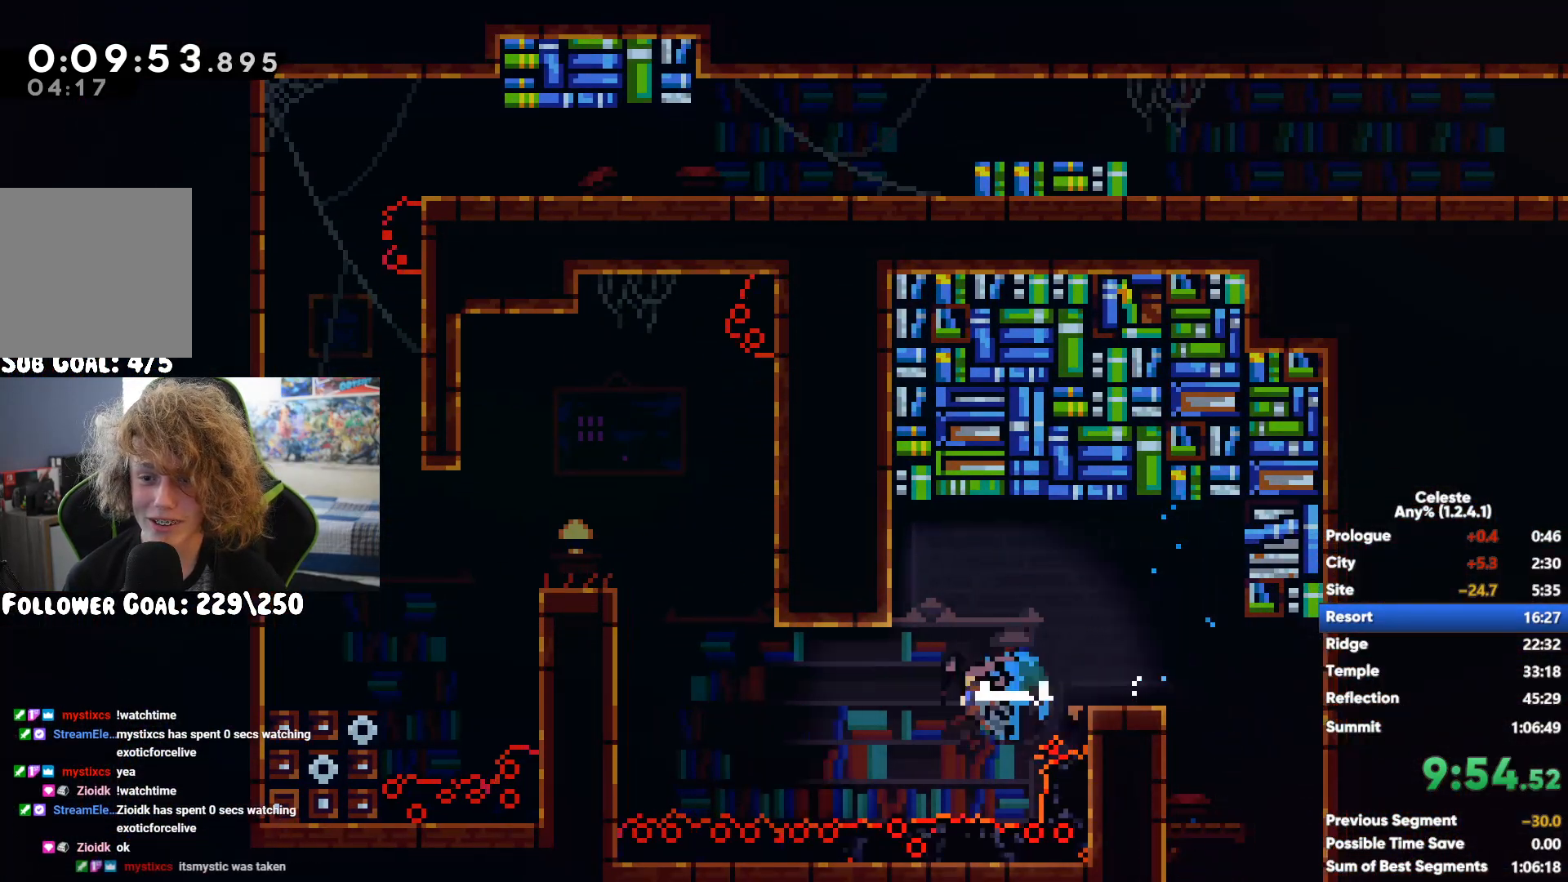
{"buttons": ["R1"], "left_stick": "up-left", "right_stick": "center", "button_events": [[50, "A", "down"], [183, "A", "up"]]}
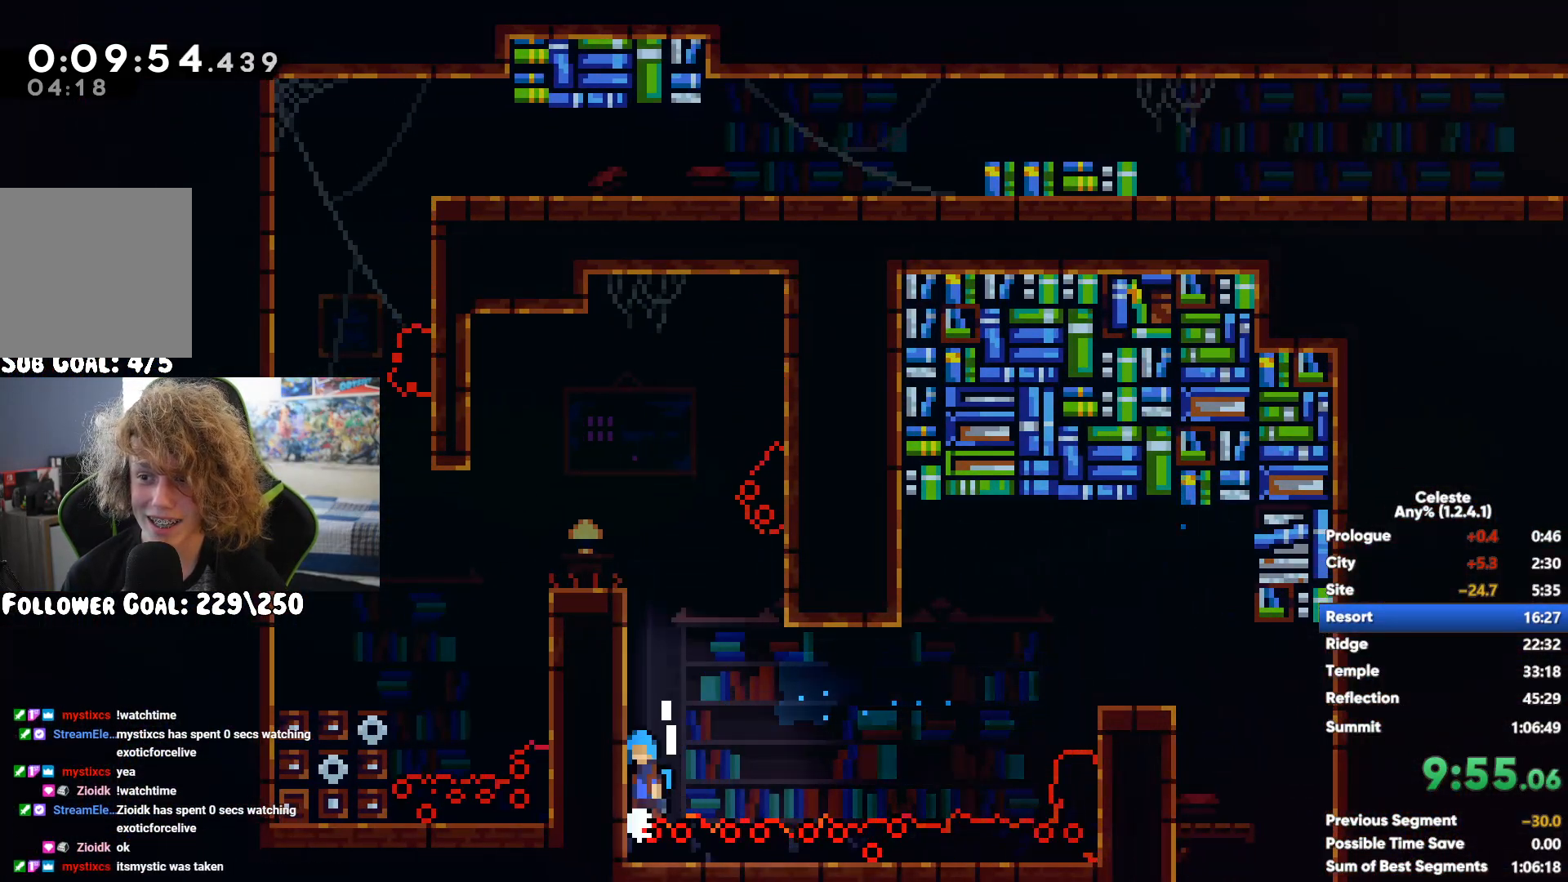
{"buttons": ["R1"], "left_stick": "up-left", "right_stick": "center", "button_events": []}
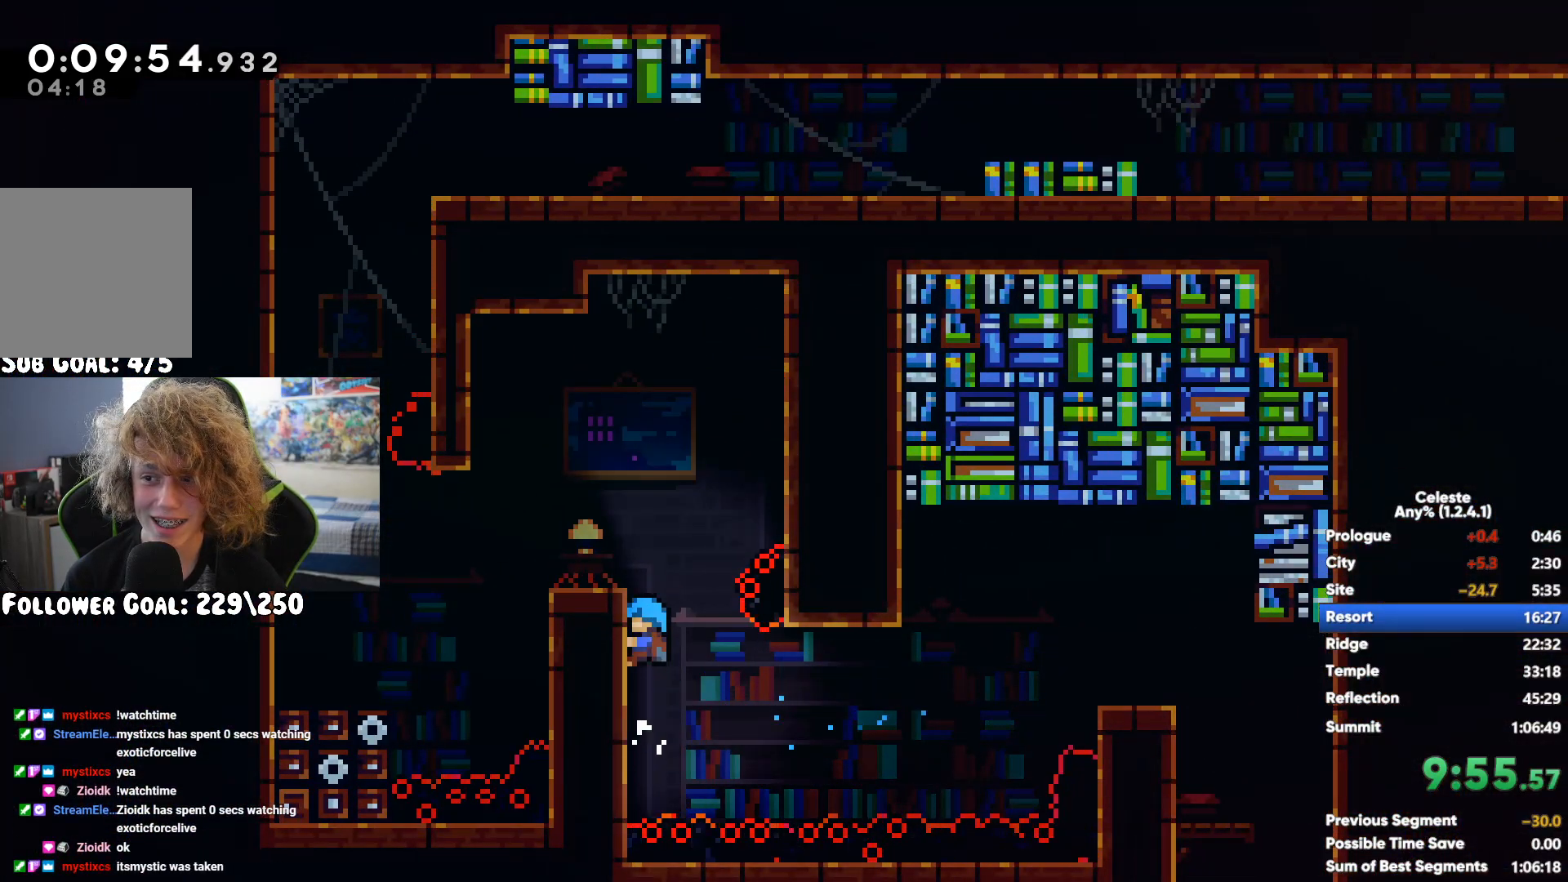
{"buttons": [], "left_stick": "up-left", "right_stick": "center", "button_events": [[233, "R1", "up"], [267, "A", "down"], [317, "A", "up"]]}
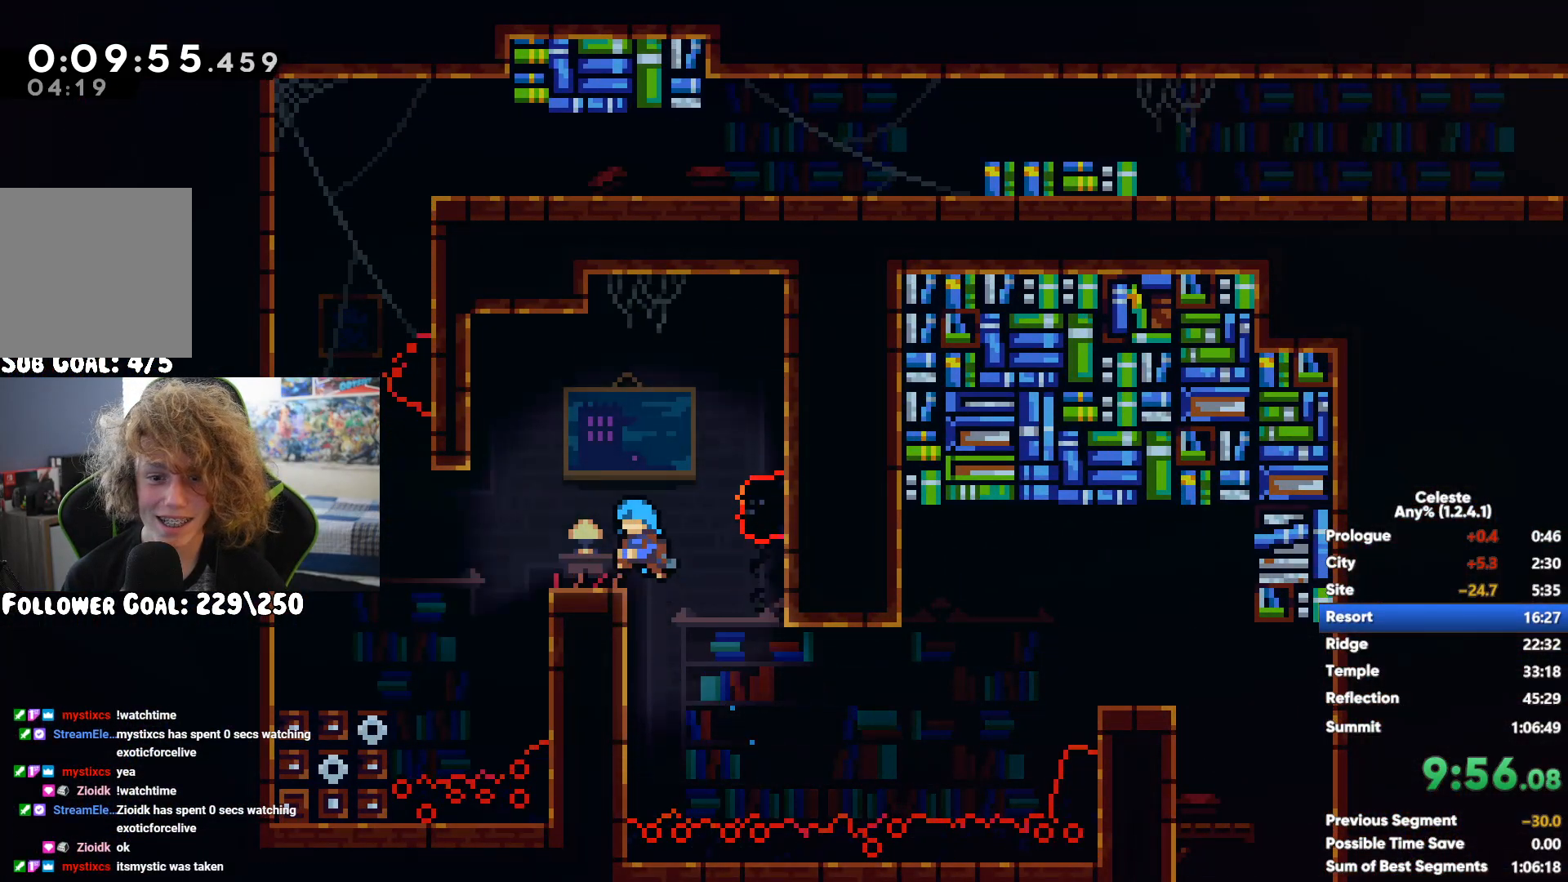
{"buttons": ["A", "R1"], "left_stick": "up-left", "right_stick": "center", "button_events": [[67, "X", "down"], [217, "X", "up"], [250, "R1", "down"], [400, "A", "down"]]}
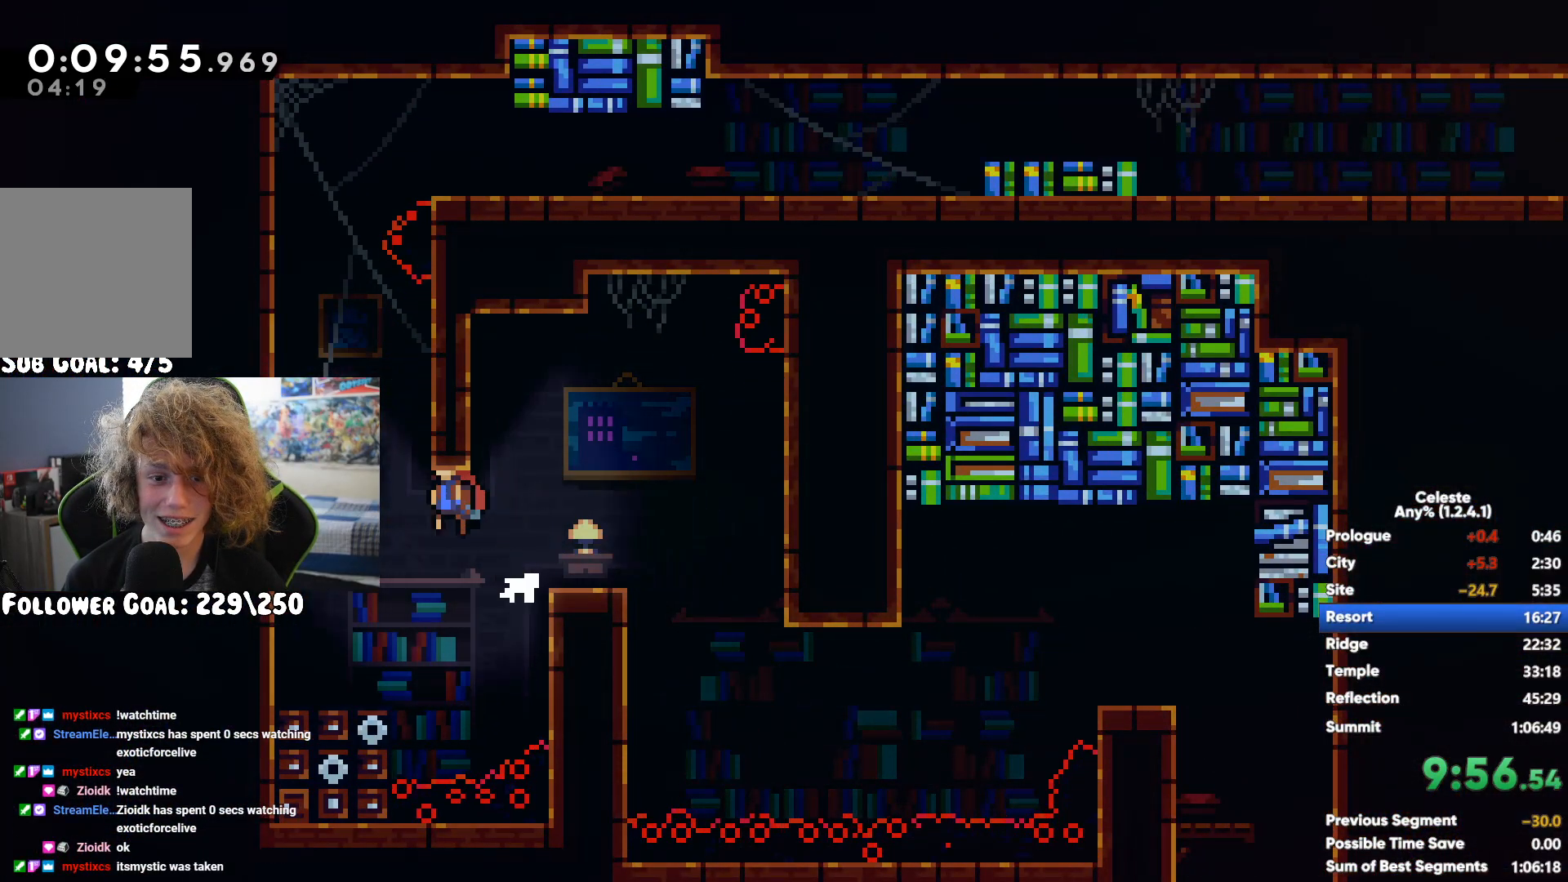
{"buttons": ["A", "R1"], "left_stick": "up-right", "right_stick": "center", "button_events": [[33, "A", "up"], [133, "A", "down"], [200, "A", "up"], [300, "A", "down"]]}
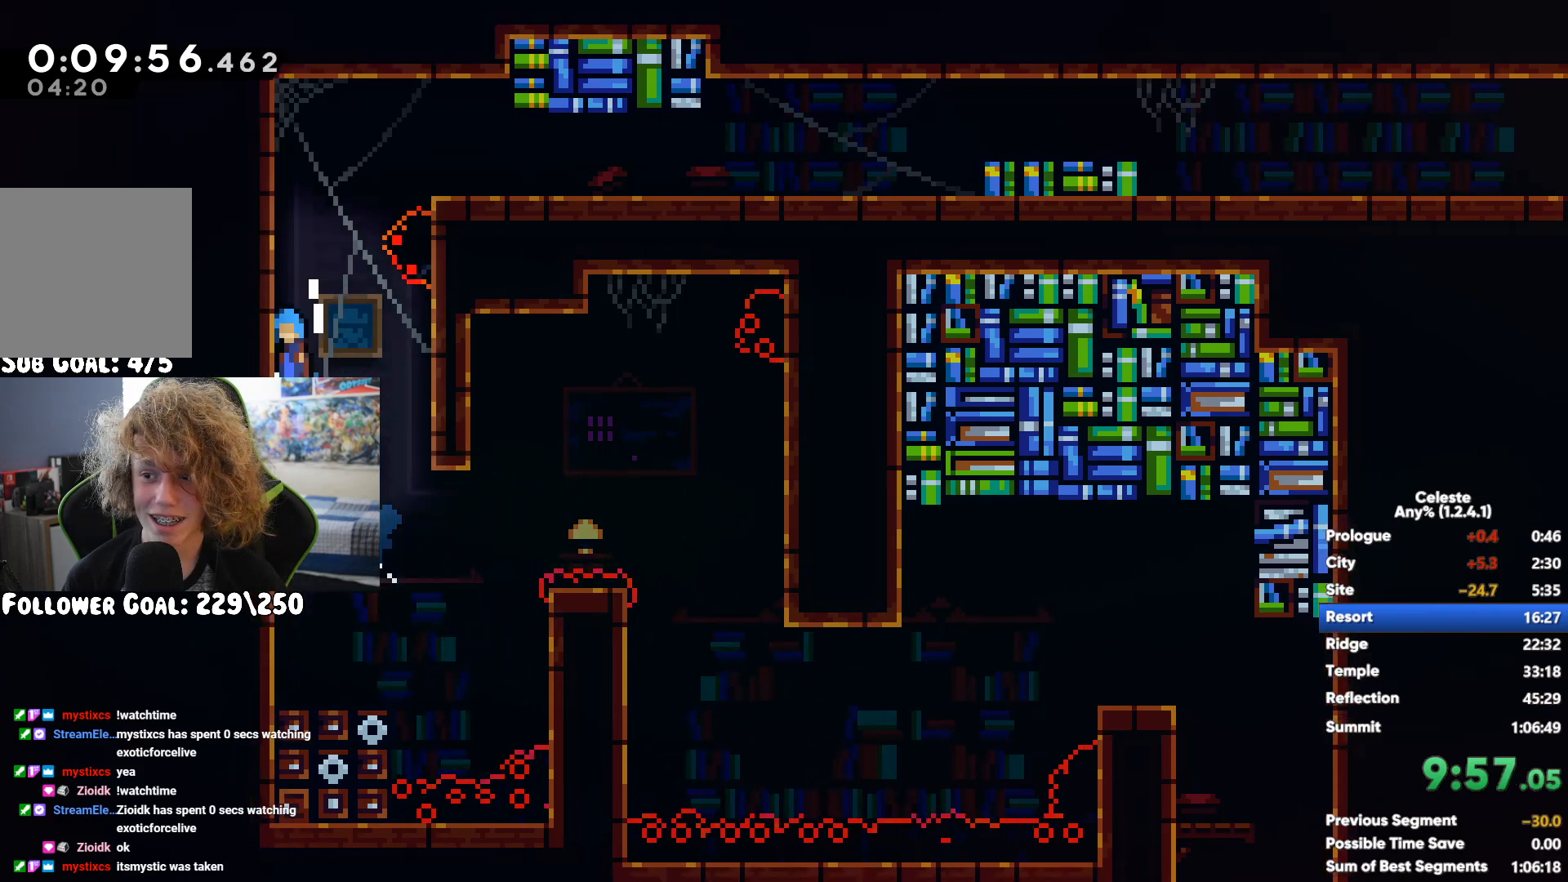
{"buttons": ["X"], "left_stick": "down-right", "right_stick": "center", "button_events": [[133, "A", "up"], [200, "R1", "up"], [350, "A", "down"], [433, "X", "down"], [450, "A", "up"]]}
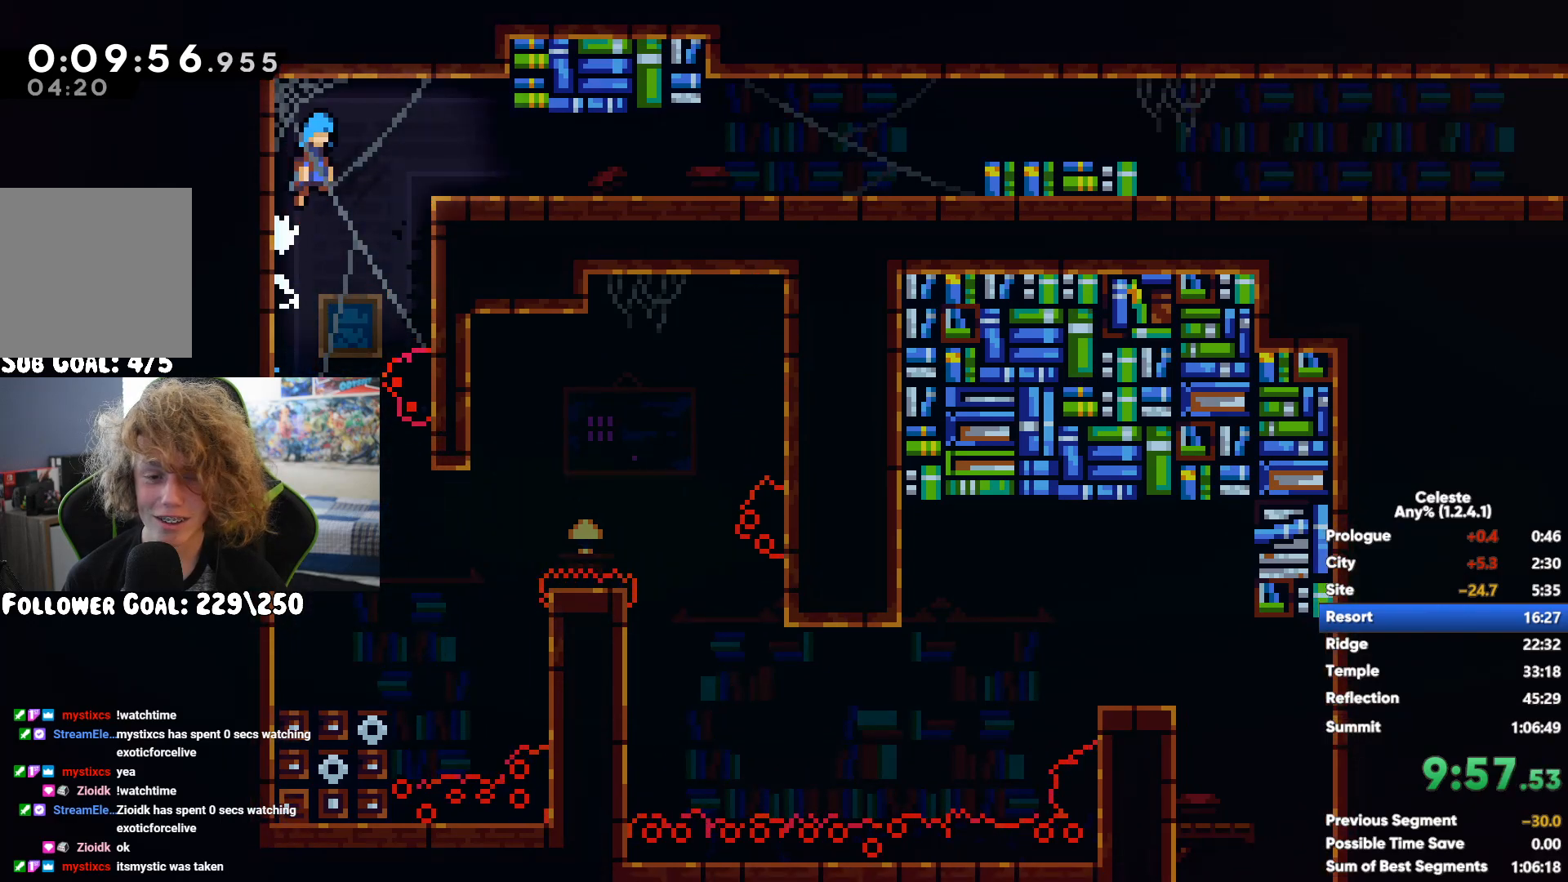
{"buttons": [], "left_stick": "right", "right_stick": "center", "button_events": [[100, "X", "up"], [167, "A", "down"], [183, "X", "down"], [250, "X", "up"], [283, "A", "up"], [333, "A", "down"], [350, "X", "down"], [433, "A", "up"], [450, "X", "up"]]}
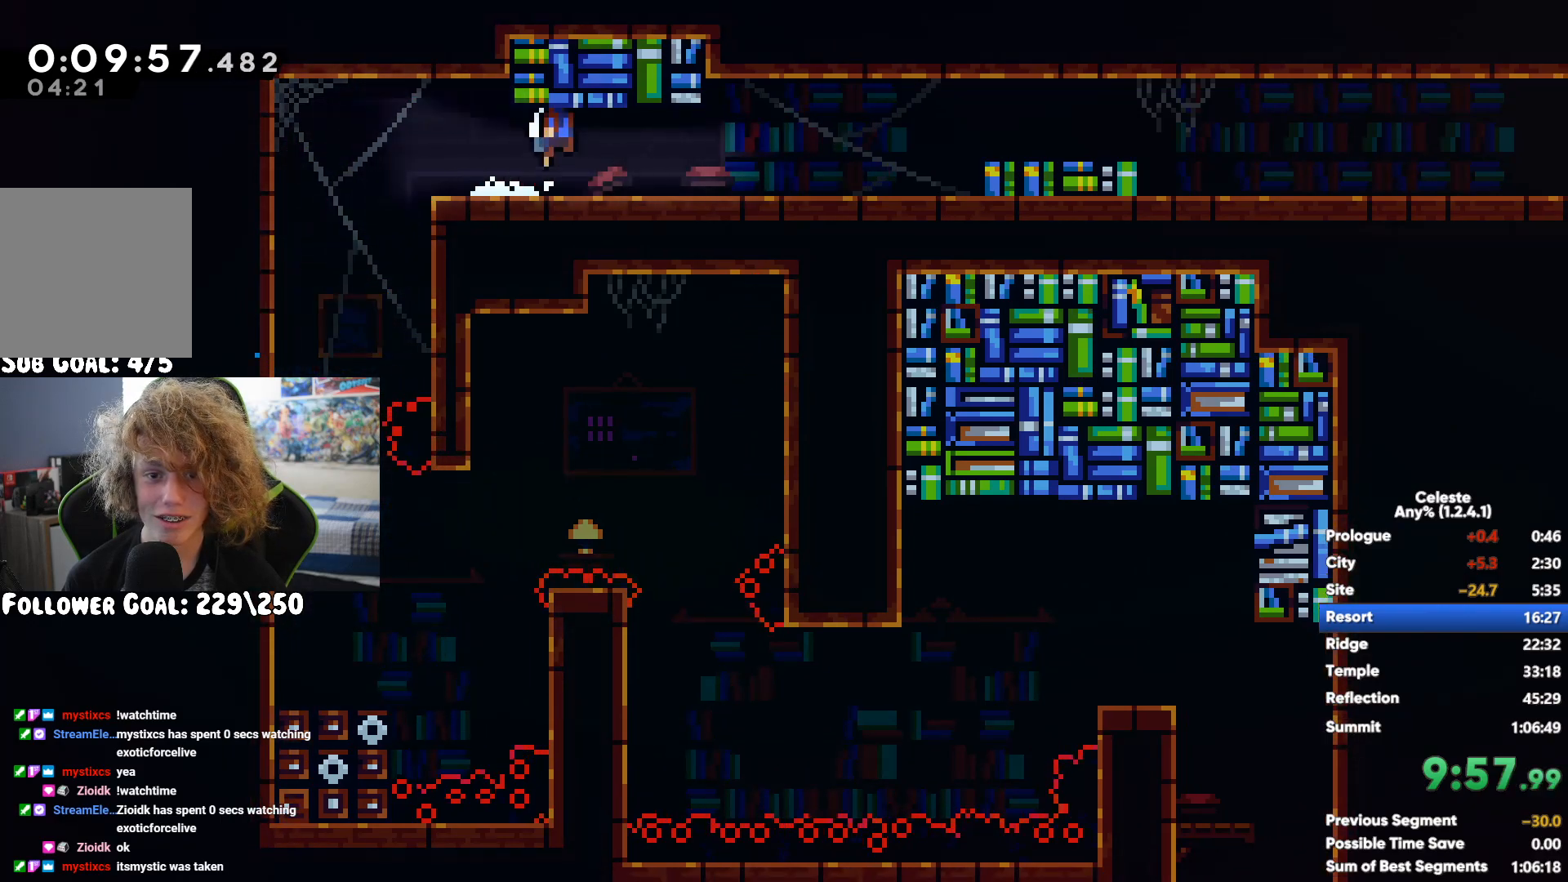
{"buttons": ["A"], "left_stick": "right", "right_stick": "center", "button_events": [[33, "A", "down"], [33, "X", "down"], [117, "A", "up"], [133, "X", "up"], [317, "A", "down"]]}
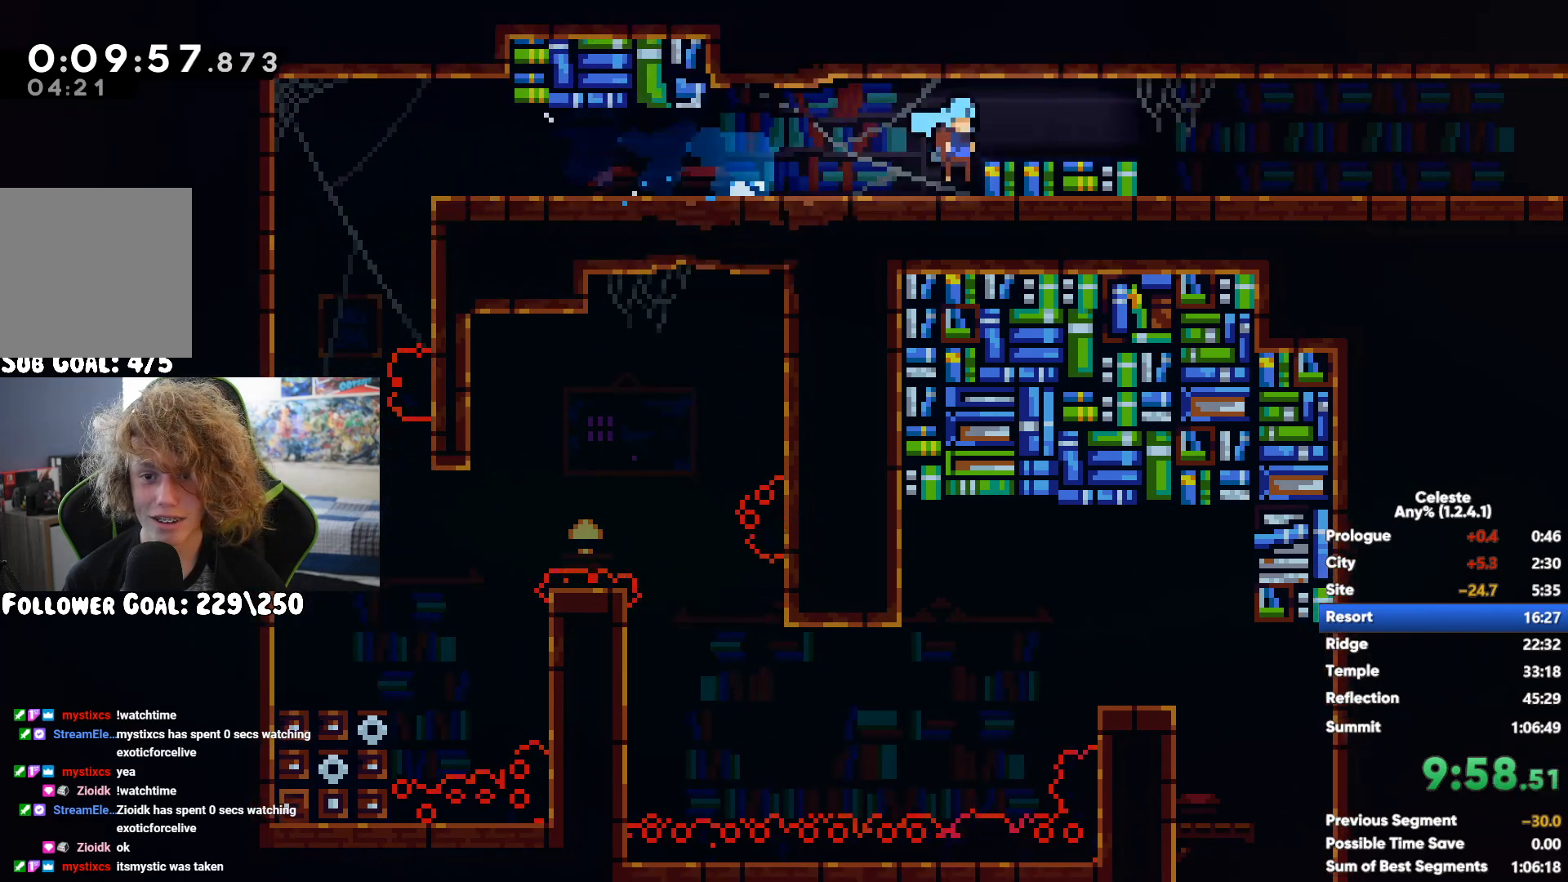
{"buttons": ["X"], "left_stick": "down-right", "right_stick": "center", "button_events": [[17, "A", "up"], [50, "X", "down"], [183, "X", "up"], [217, "A", "down"], [333, "A", "up"], [417, "X", "down"]]}
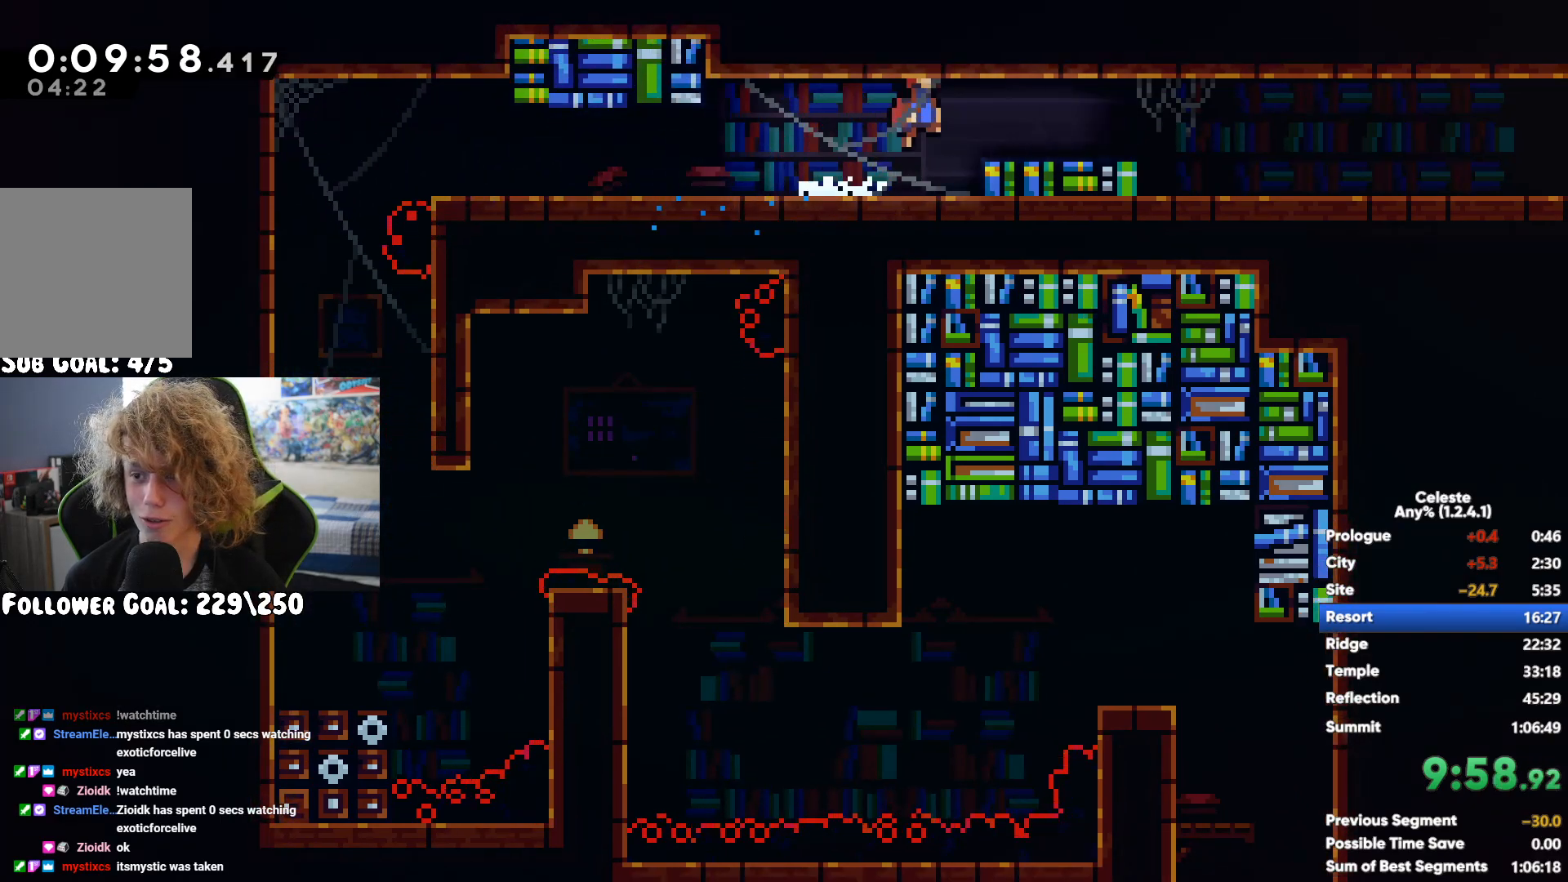
{"buttons": [], "left_stick": "down-right", "right_stick": "center", "button_events": [[33, "X", "up"], [67, "A", "down"], [83, "X", "down"], [150, "X", "up"], [200, "A", "up"], [283, "A", "down"], [283, "X", "down"], [383, "A", "up"], [383, "X", "up"]]}
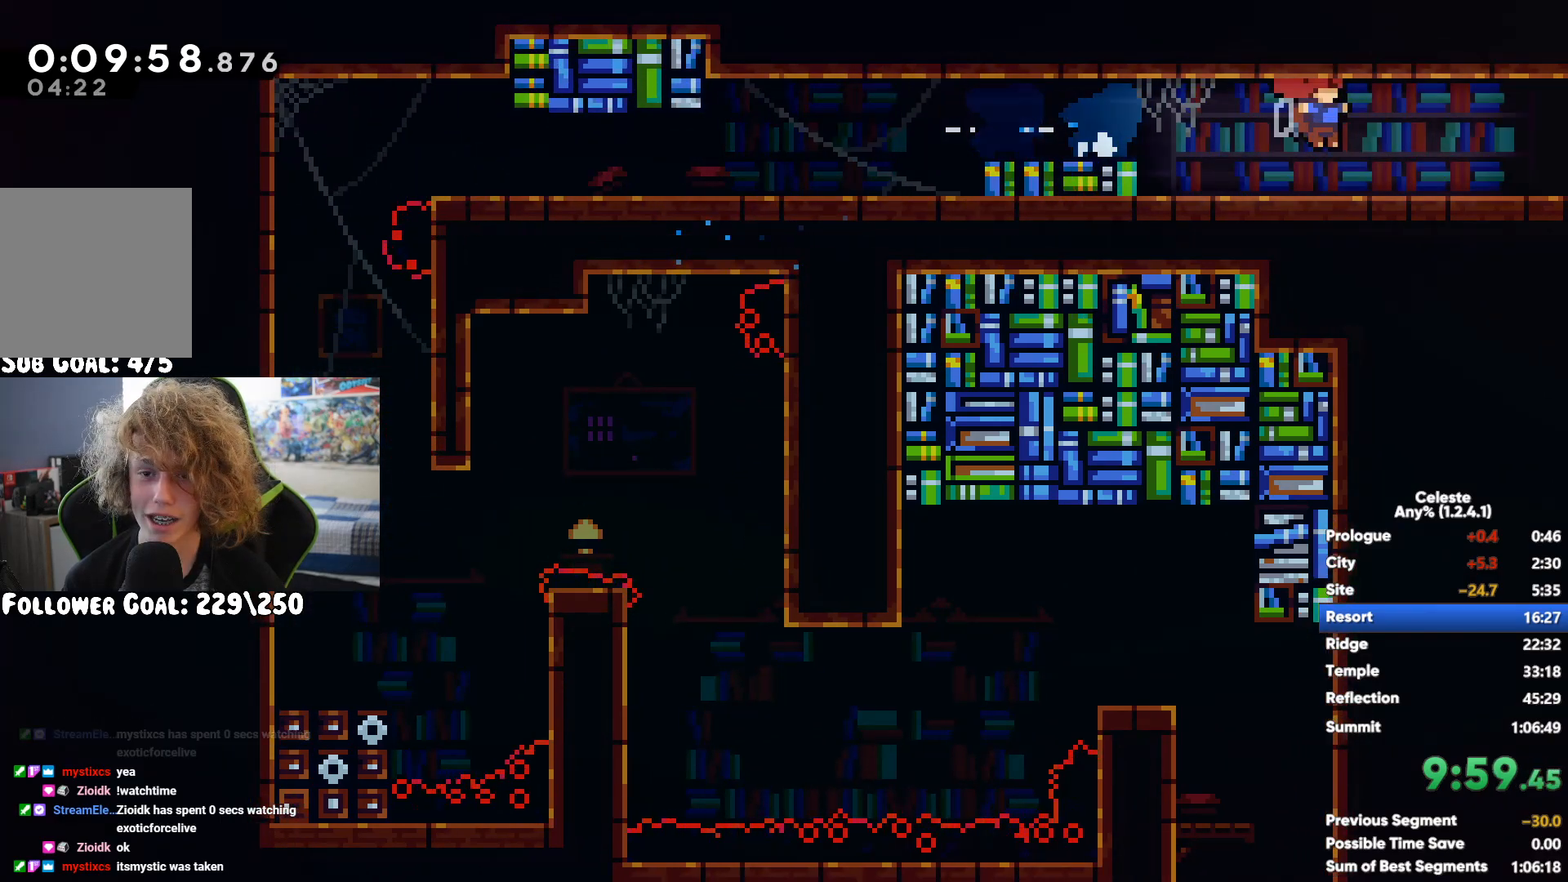
{"buttons": [], "left_stick": "right", "right_stick": "center", "button_events": []}
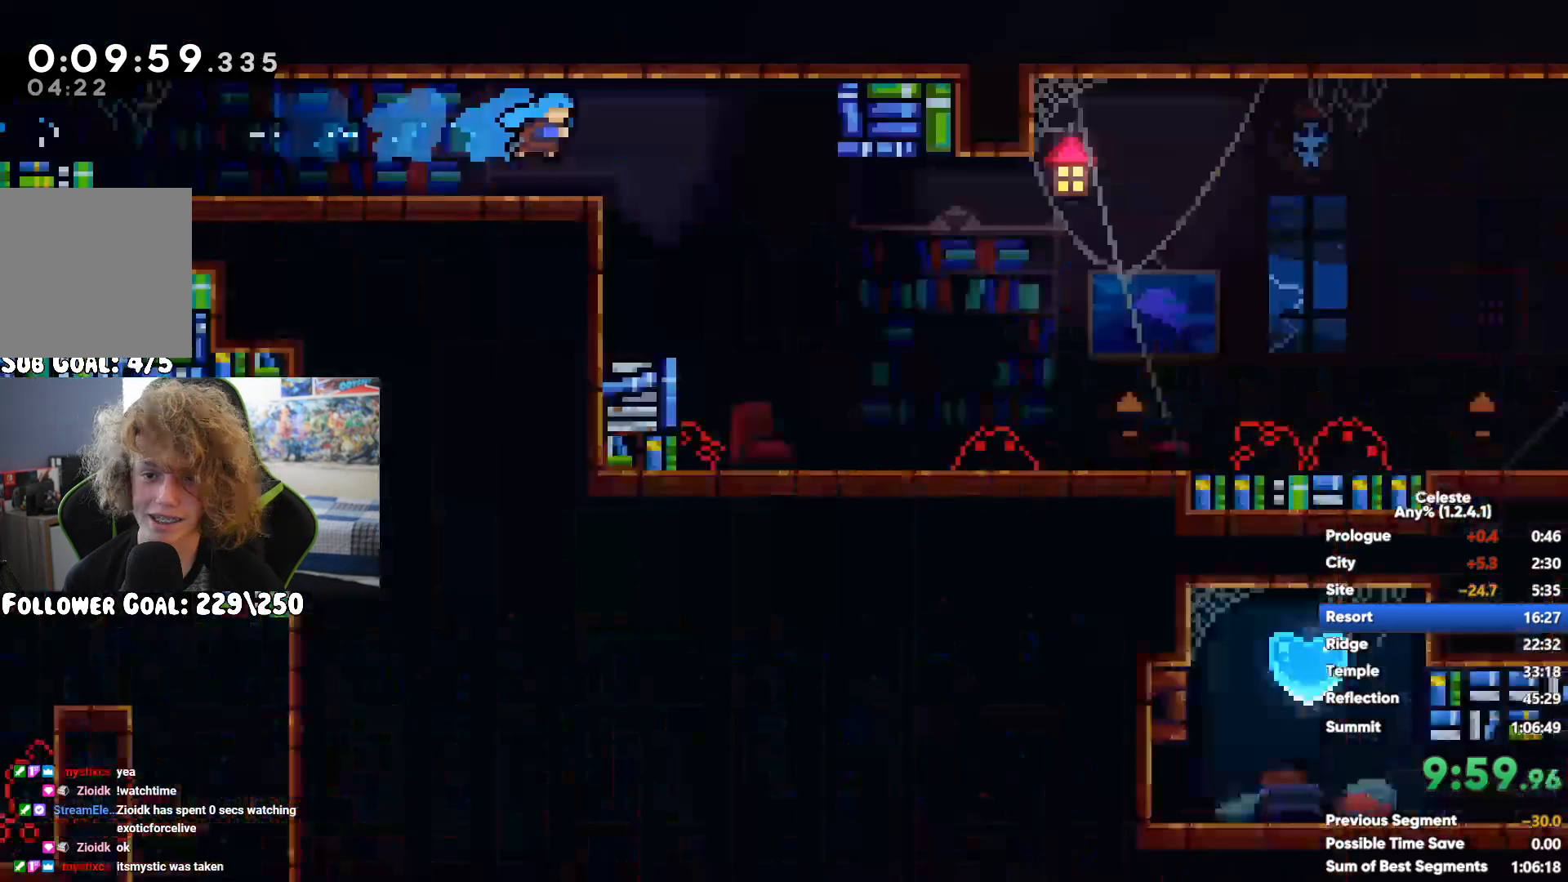
{"buttons": [], "left_stick": "right", "right_stick": "center", "button_events": [[233, "A", "down"], [417, "A", "up"]]}
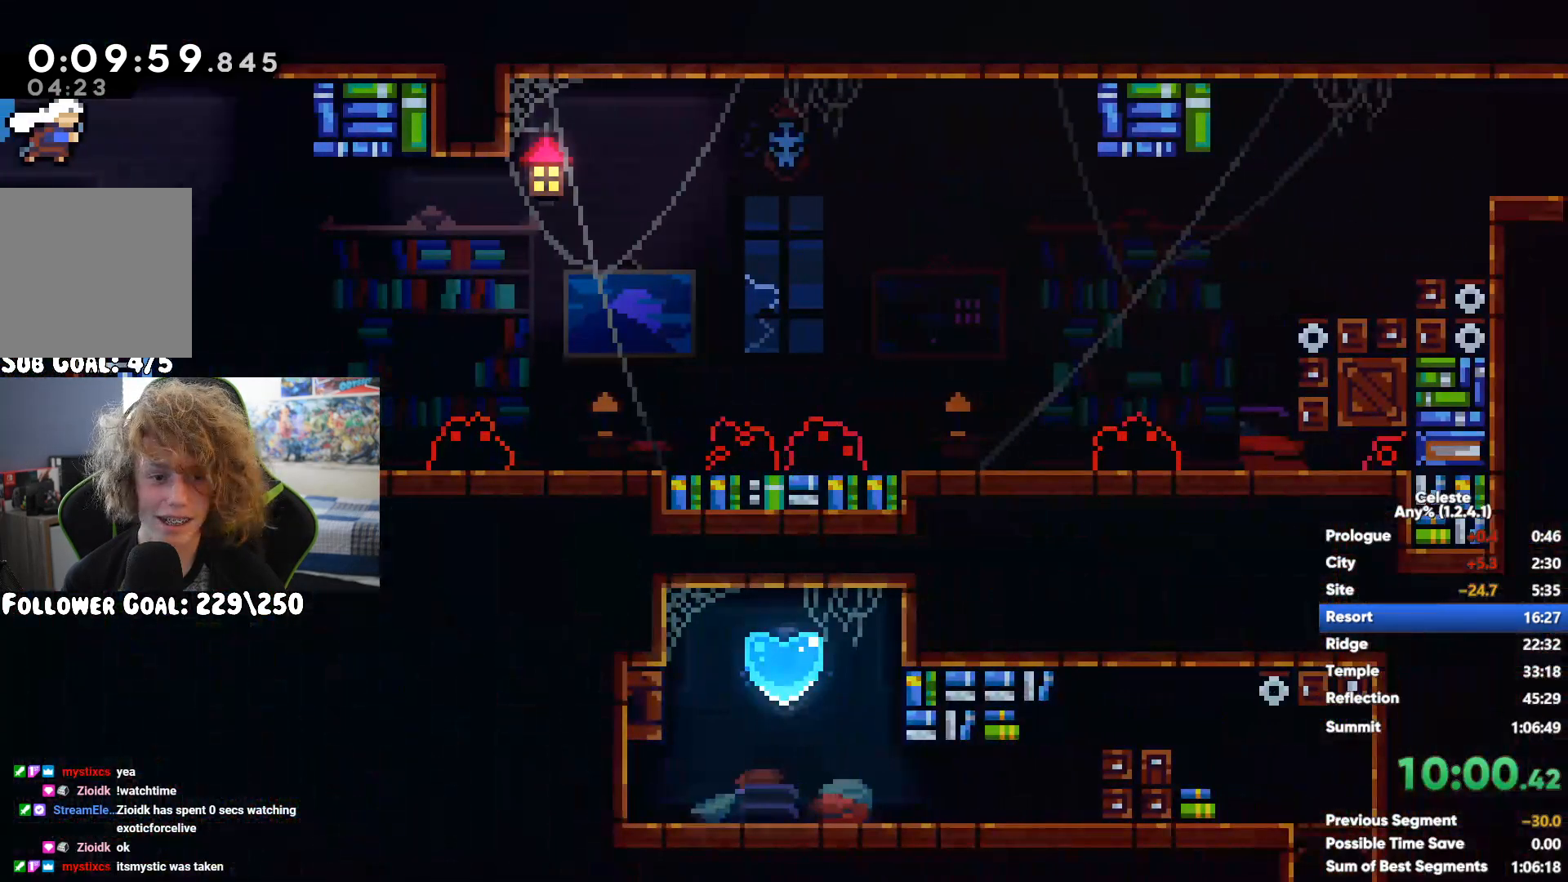
{"buttons": [], "left_stick": "center", "right_stick": "center", "button_events": [[67, "X", "down"], [200, "X", "up"]]}
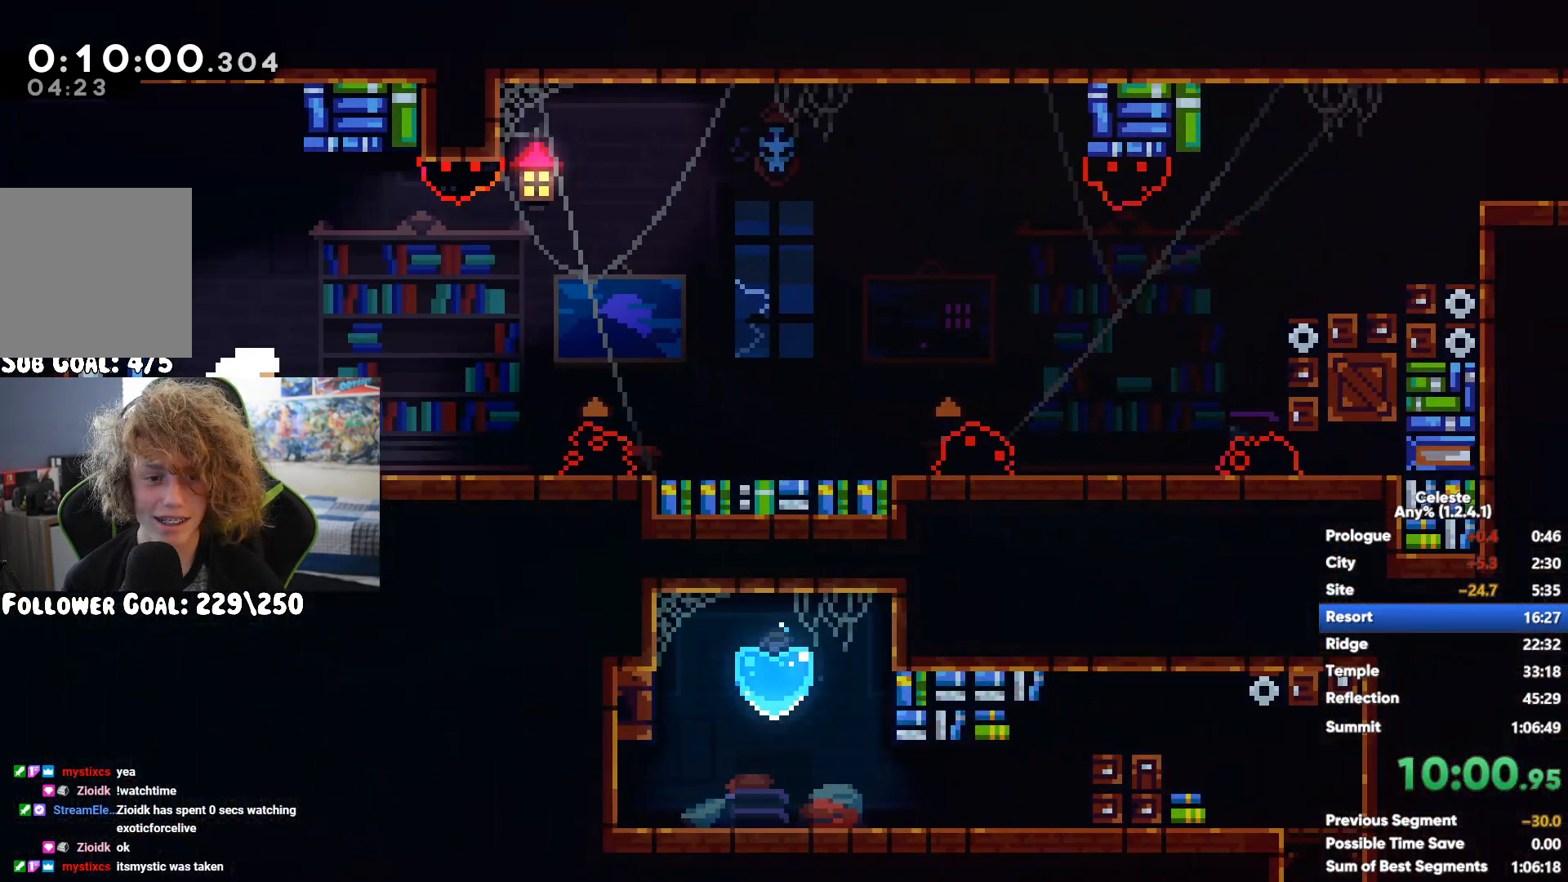
{"buttons": [], "left_stick": "right", "right_stick": "center", "button_events": []}
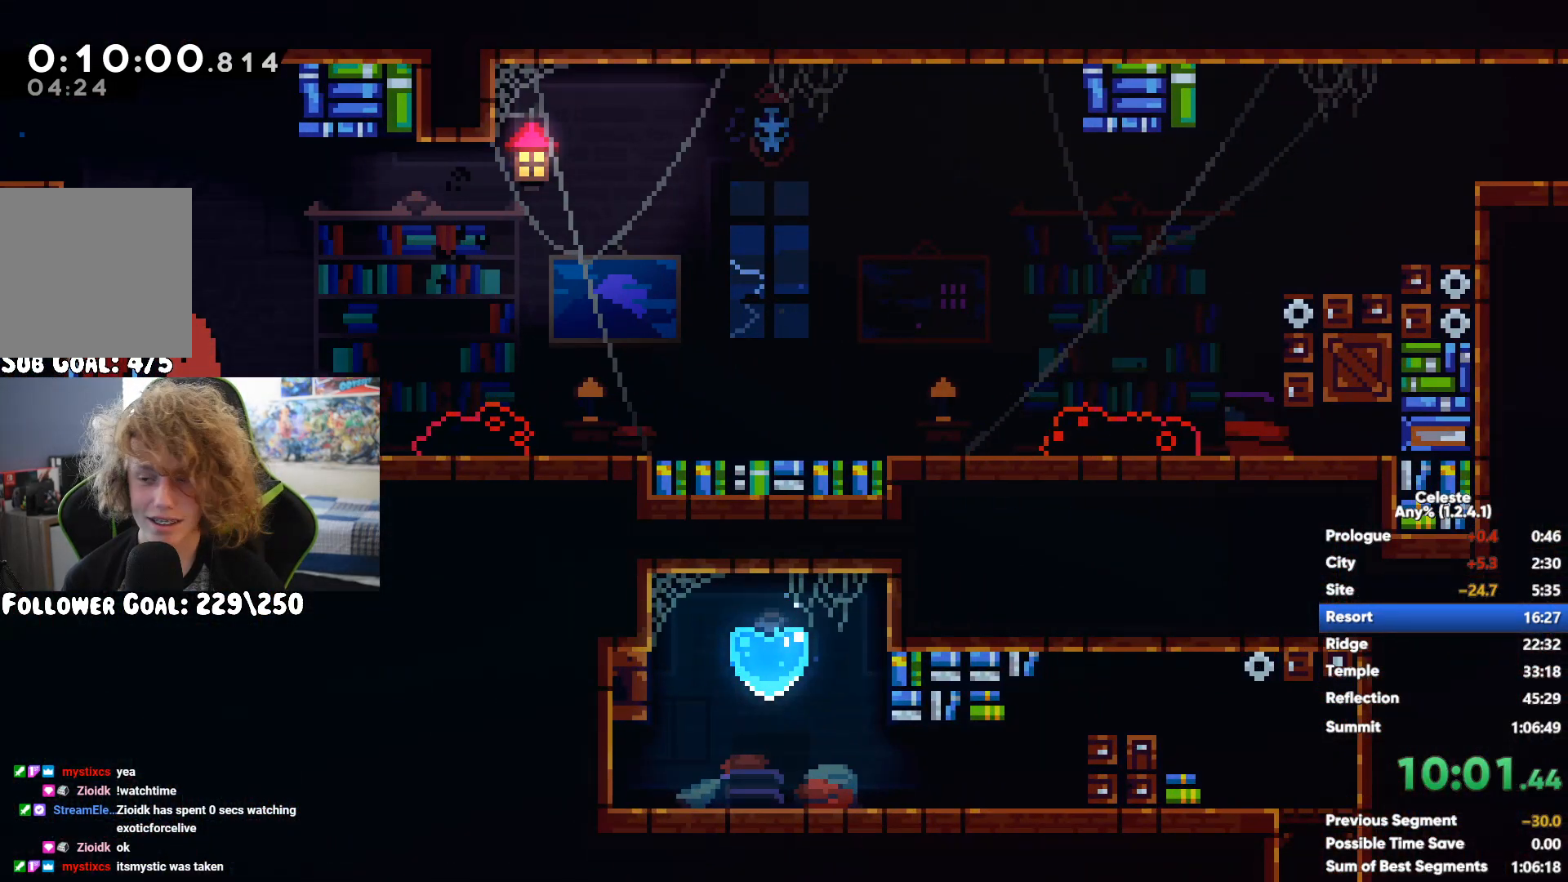
{"buttons": [], "left_stick": "right", "right_stick": "center", "button_events": []}
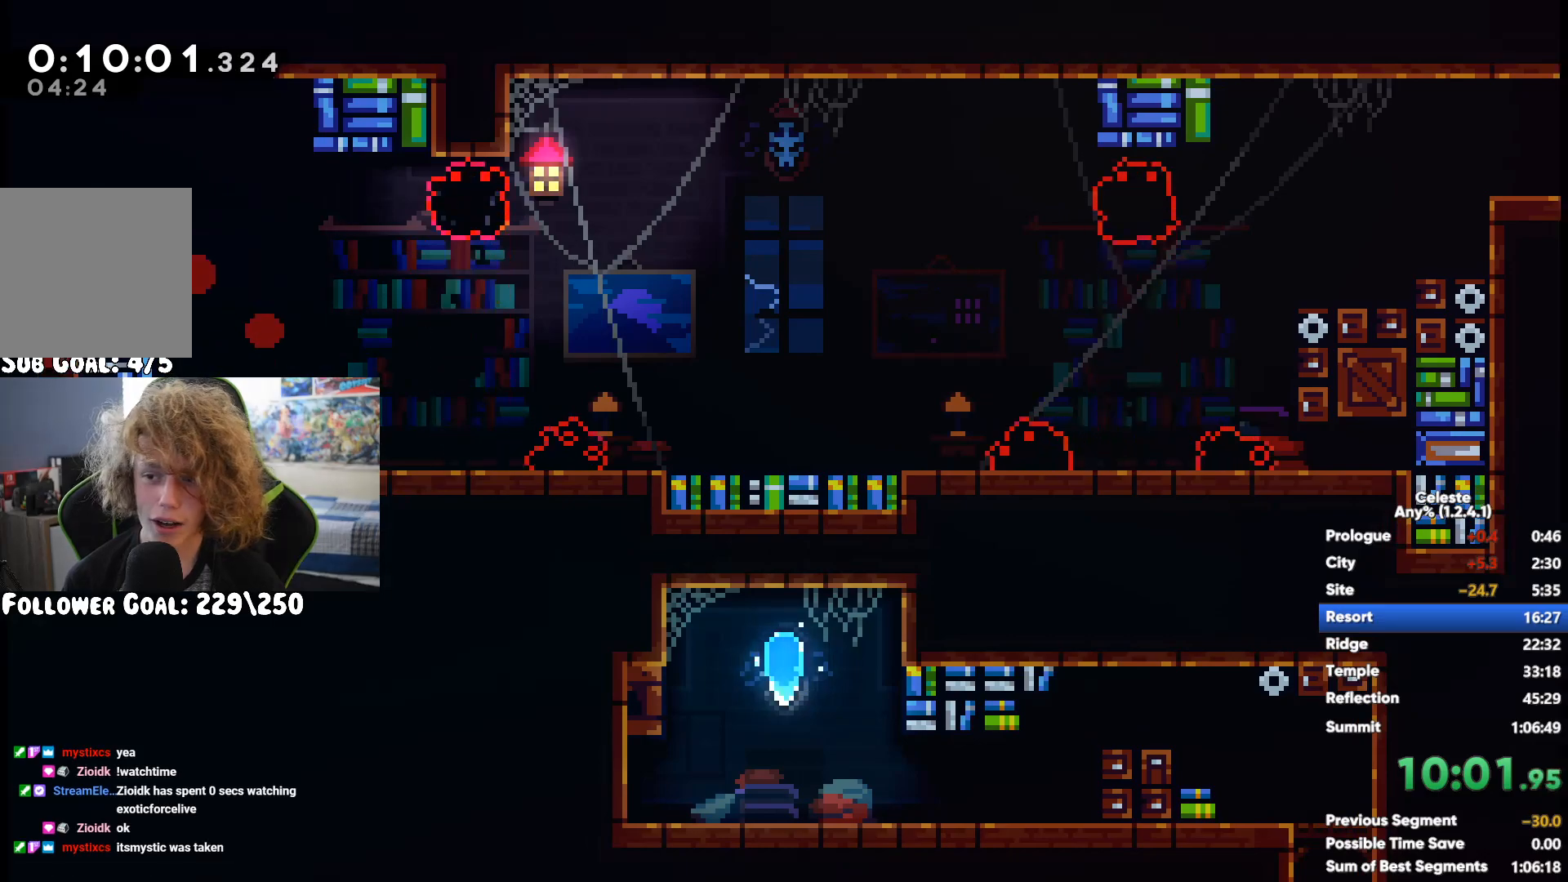
{"buttons": [], "left_stick": "right", "right_stick": "center", "button_events": []}
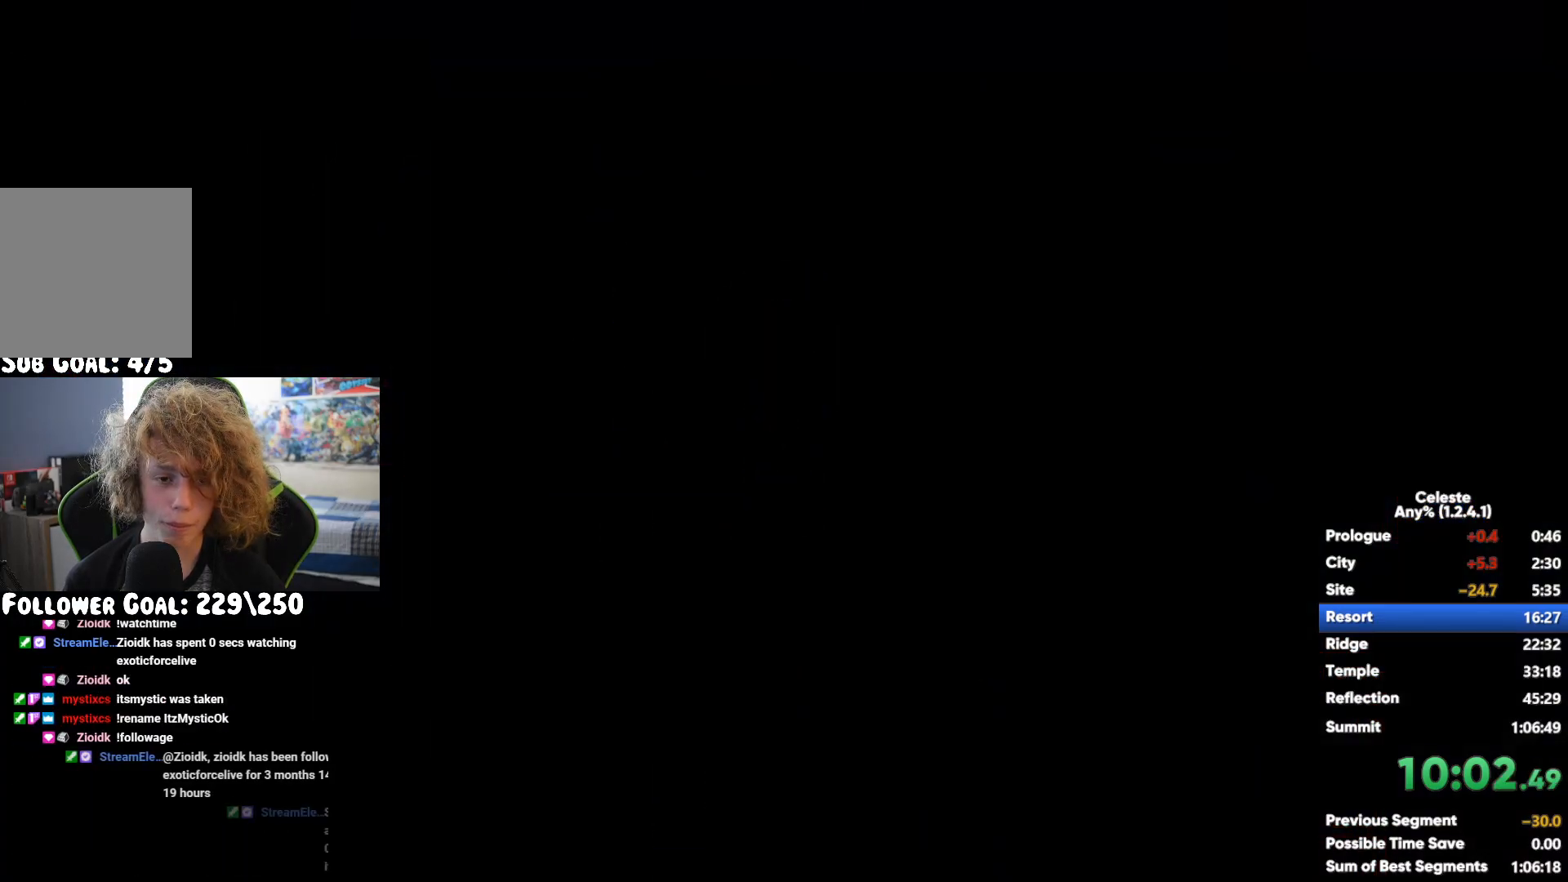
{"buttons": ["X"], "left_stick": "right", "right_stick": "center", "button_events": [[100, "A", "down"], [317, "A", "up"], [483, "X", "down"]]}
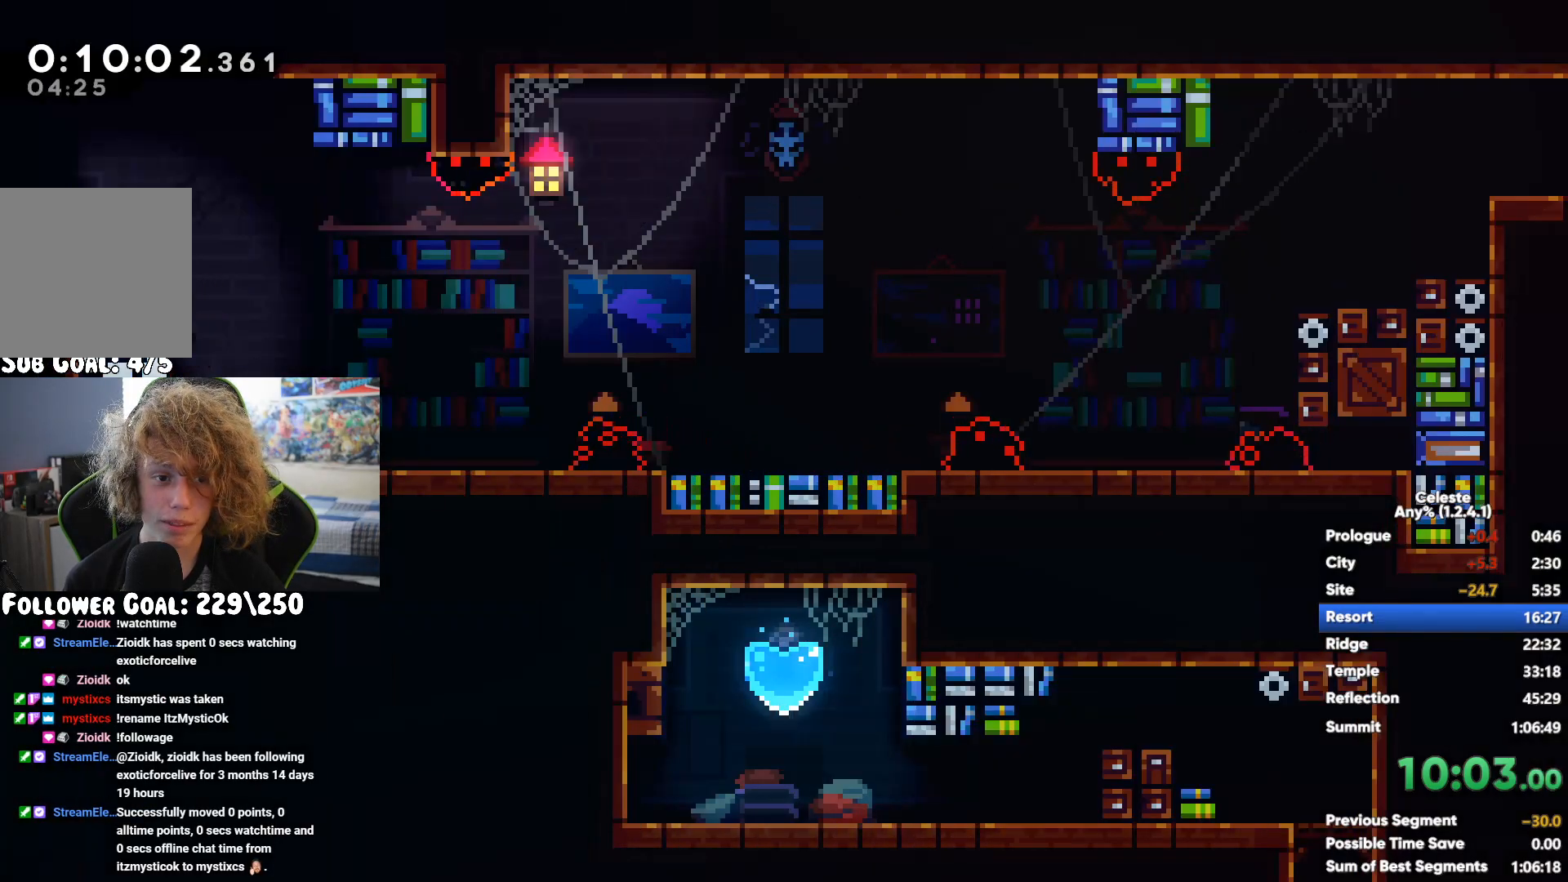
{"buttons": [], "left_stick": "right", "right_stick": "center", "button_events": [[150, "X", "up"]]}
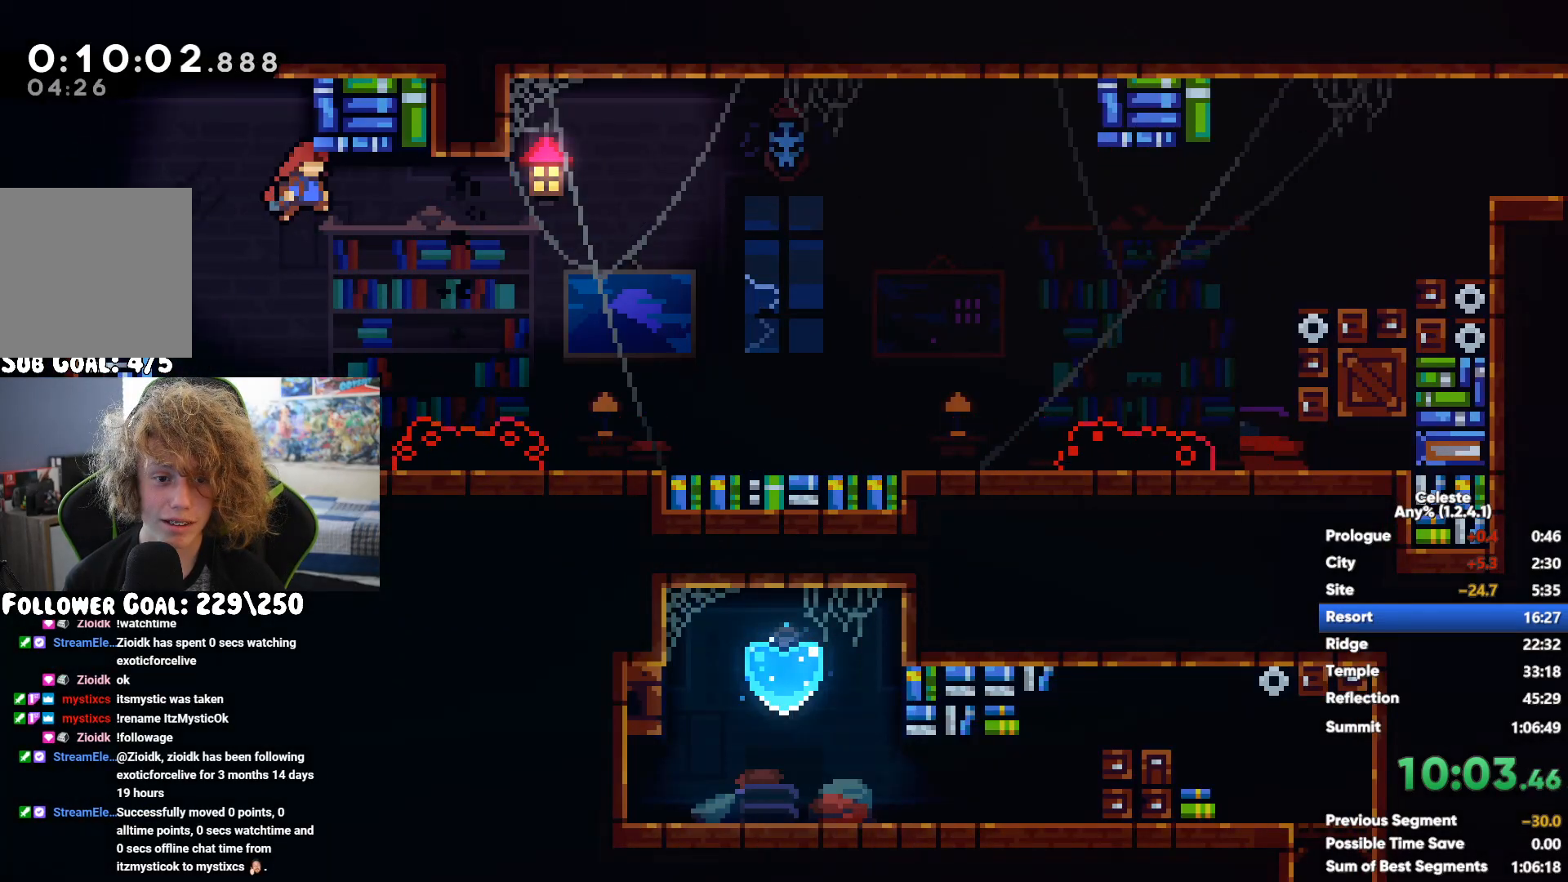
{"buttons": [], "left_stick": "center", "right_stick": "center", "button_events": [[167, "A", "down"], [367, "A", "up"]]}
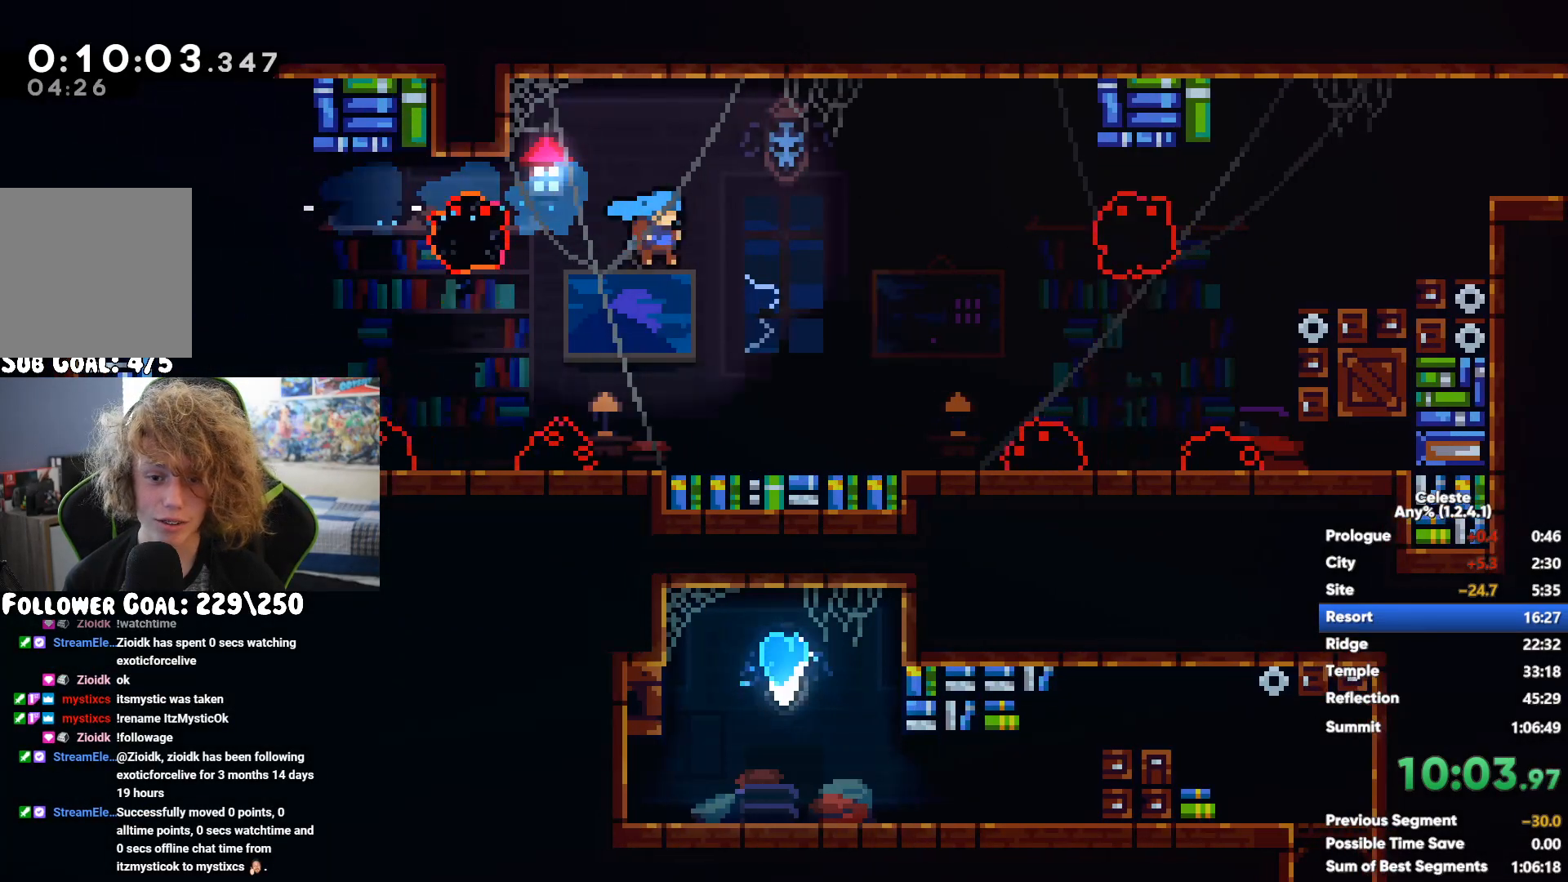
{"buttons": [], "left_stick": "right", "right_stick": "center", "button_events": []}
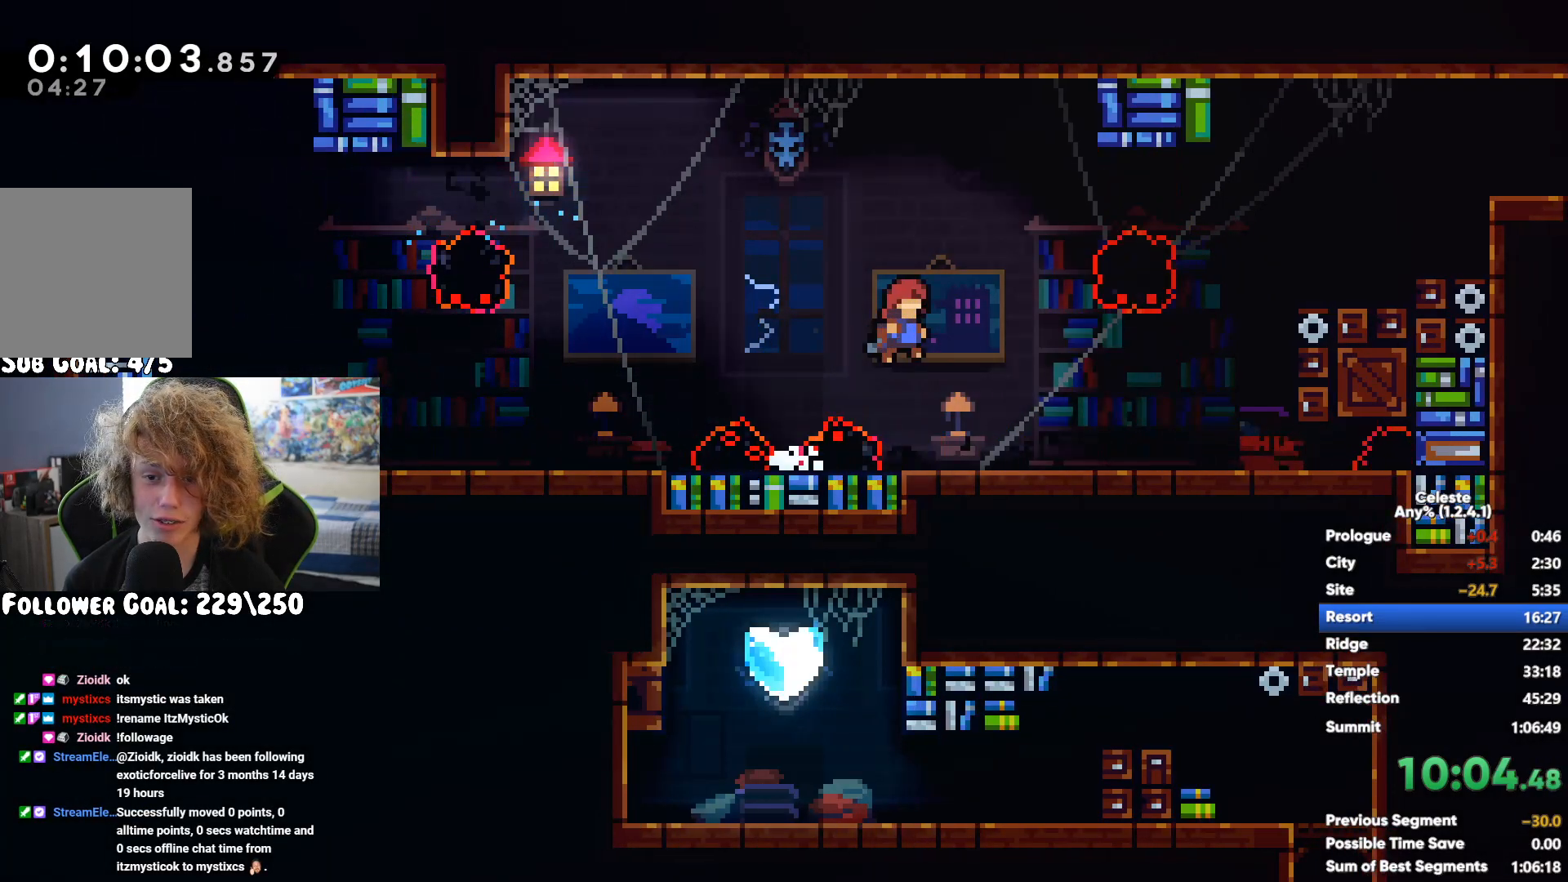
{"buttons": ["X"], "left_stick": "up-right", "right_stick": "center", "button_events": [[150, "A", "down"], [333, "A", "up"], [367, "X", "down"]]}